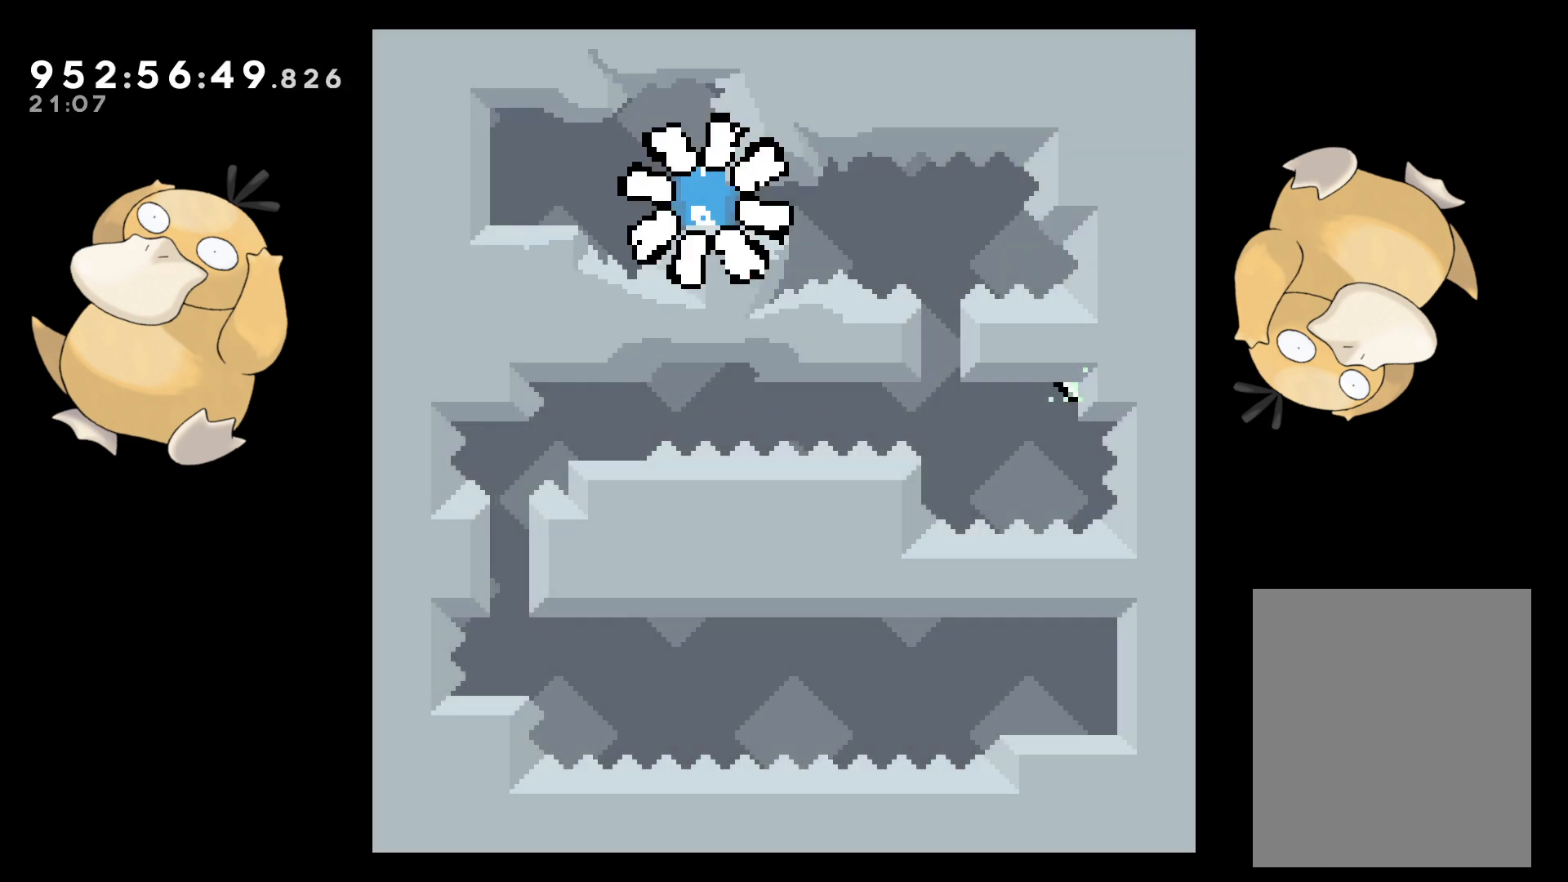
Gameplay with a controller (Nintendo layout); each line is a JSON object with the inputs held at the frame after it. "events" lists button and stick changes between this image and that frame as [ms after this image, input, new state], when the widget could be followed in between. Not read: L3 R3.
{"buttons": [], "left_stick": "center", "right_stick": "center", "events": [[67, "A", "up"], [100, "A", "down"], [183, "A", "up"], [233, "A", "down"], [317, "A", "up"]]}
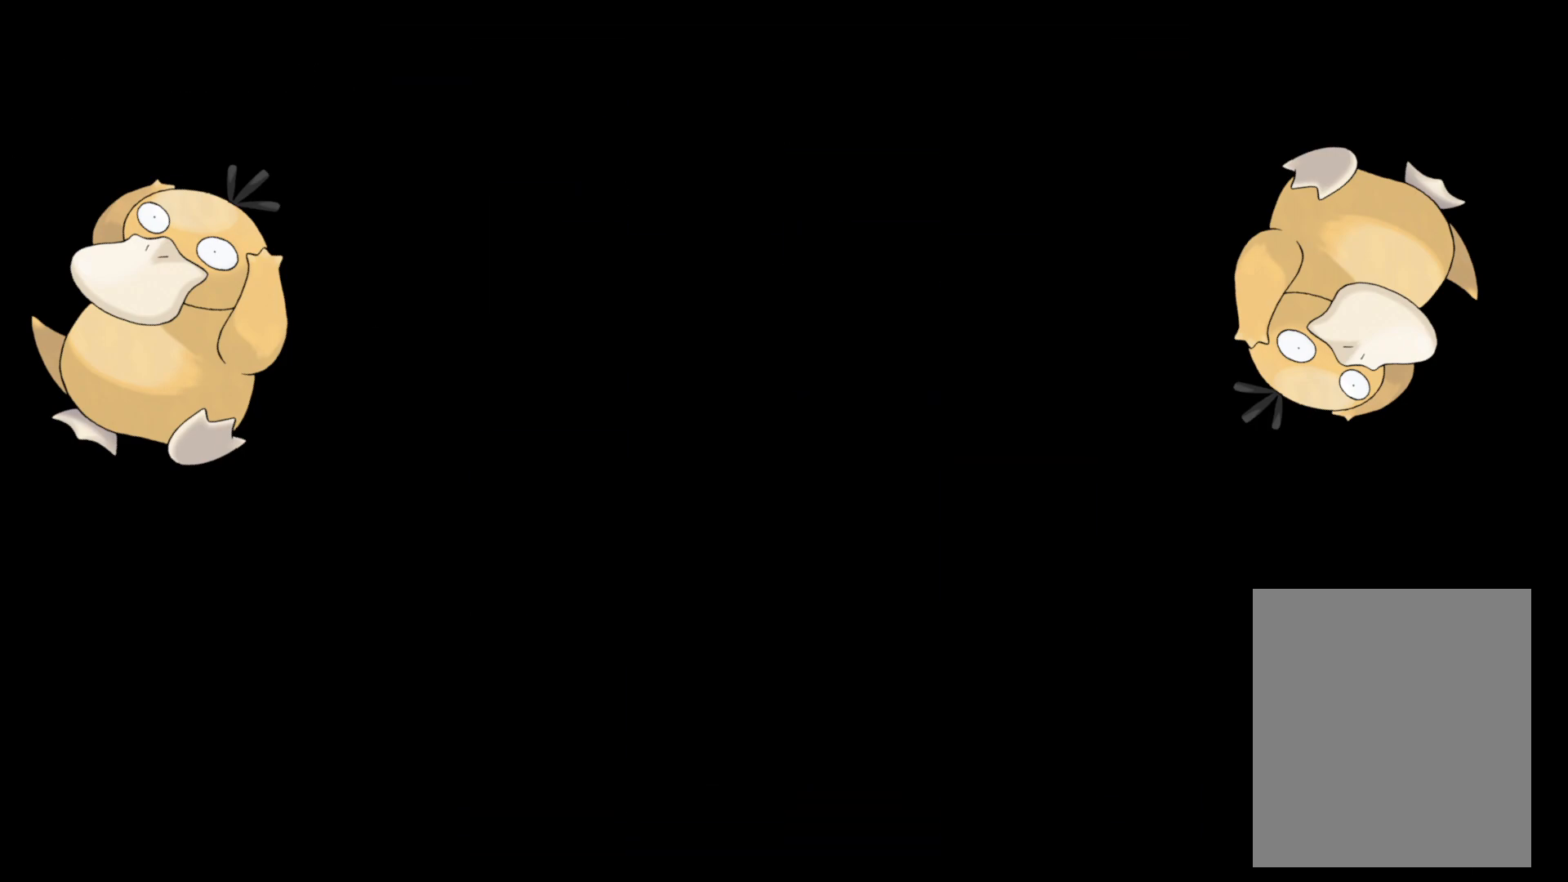
{"buttons": [], "left_stick": "center", "right_stick": "center", "events": []}
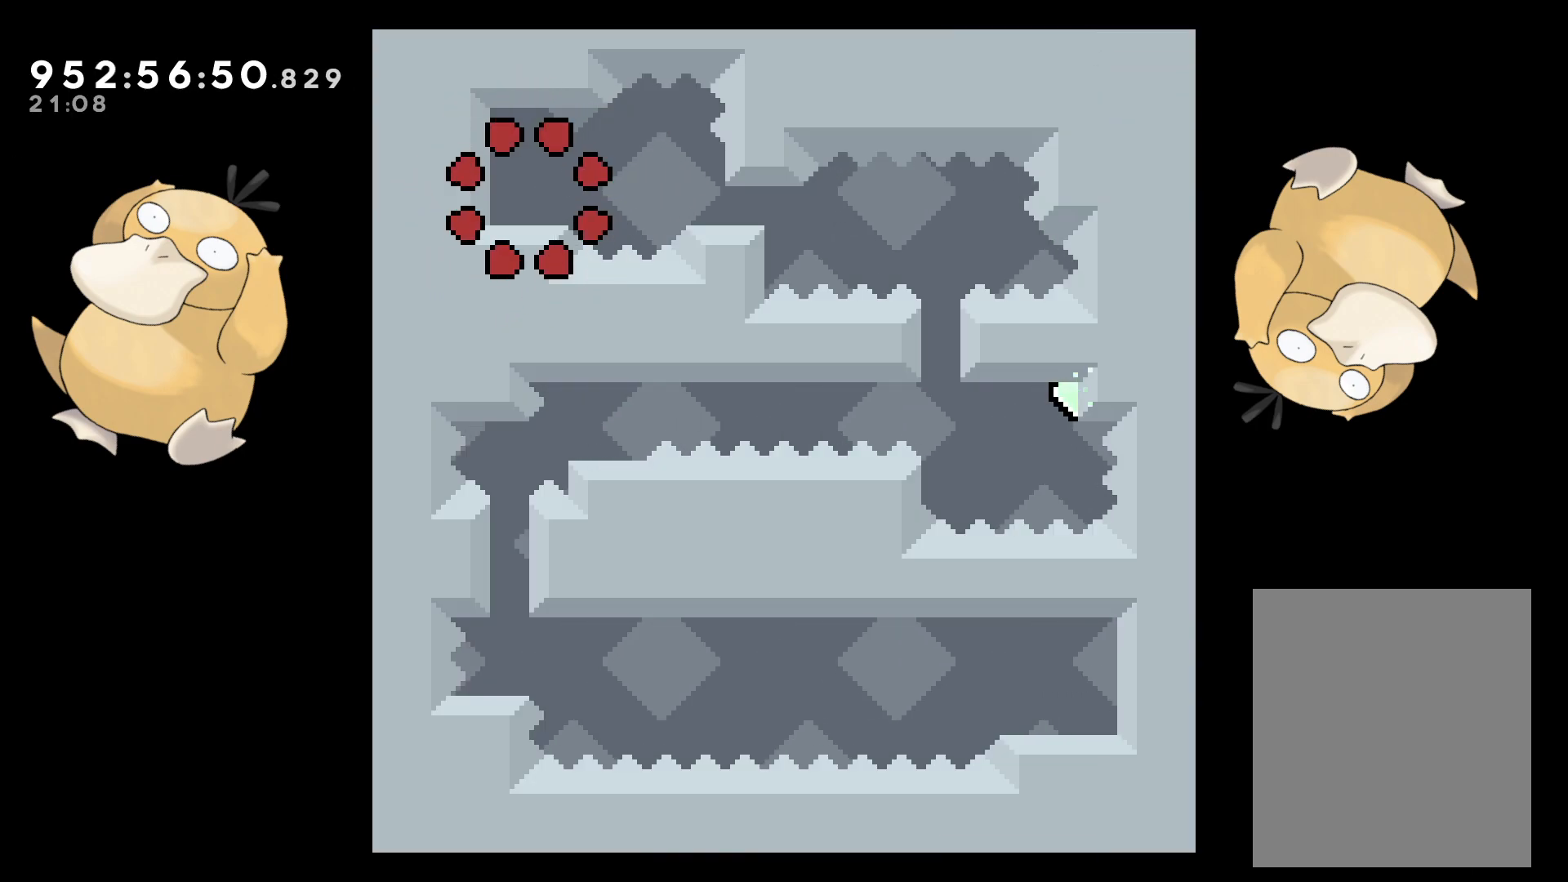
{"buttons": ["DPAD_DOWN", "DPAD_RIGHT"], "left_stick": "center", "right_stick": "center", "events": [[67, "DPAD_DOWN", "down"], [117, "DPAD_RIGHT", "down"], [250, "Y", "down"], [283, "B", "down"], [300, "Y", "up"], [333, "B", "up"]]}
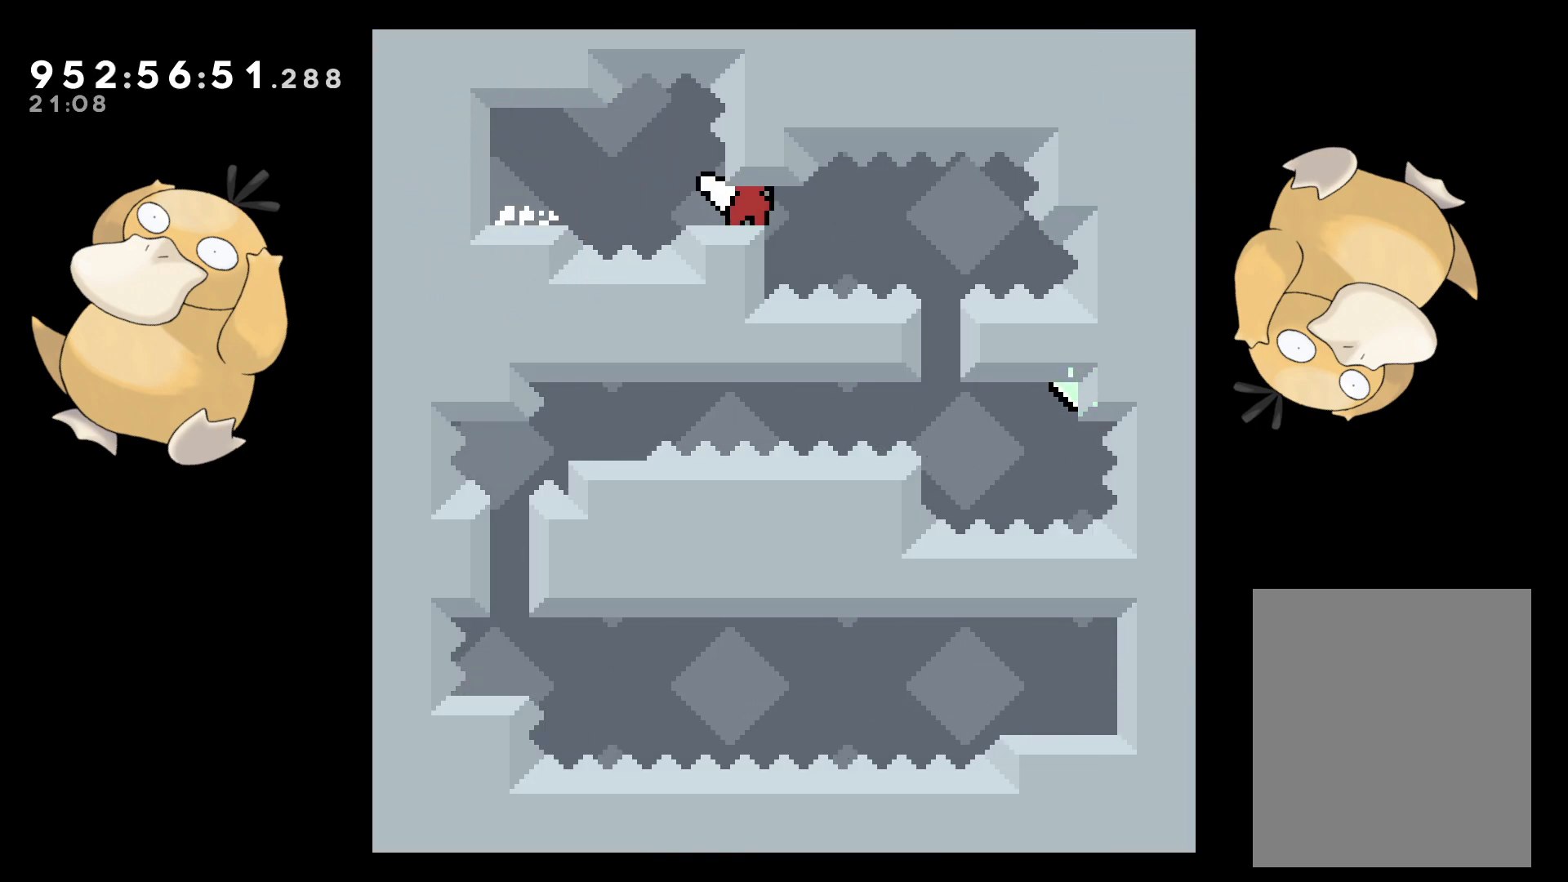
{"buttons": ["A", "B", "DPAD_RIGHT"], "left_stick": "center", "right_stick": "center", "events": [[100, "DPAD_RIGHT", "up"], [167, "Y", "down"], [317, "DPAD_DOWN", "up"], [317, "Y", "up"], [383, "DPAD_DOWN", "down"], [383, "DPAD_RIGHT", "down"], [450, "B", "down"], [483, "DPAD_DOWN", "up"], [500, "A", "down"]]}
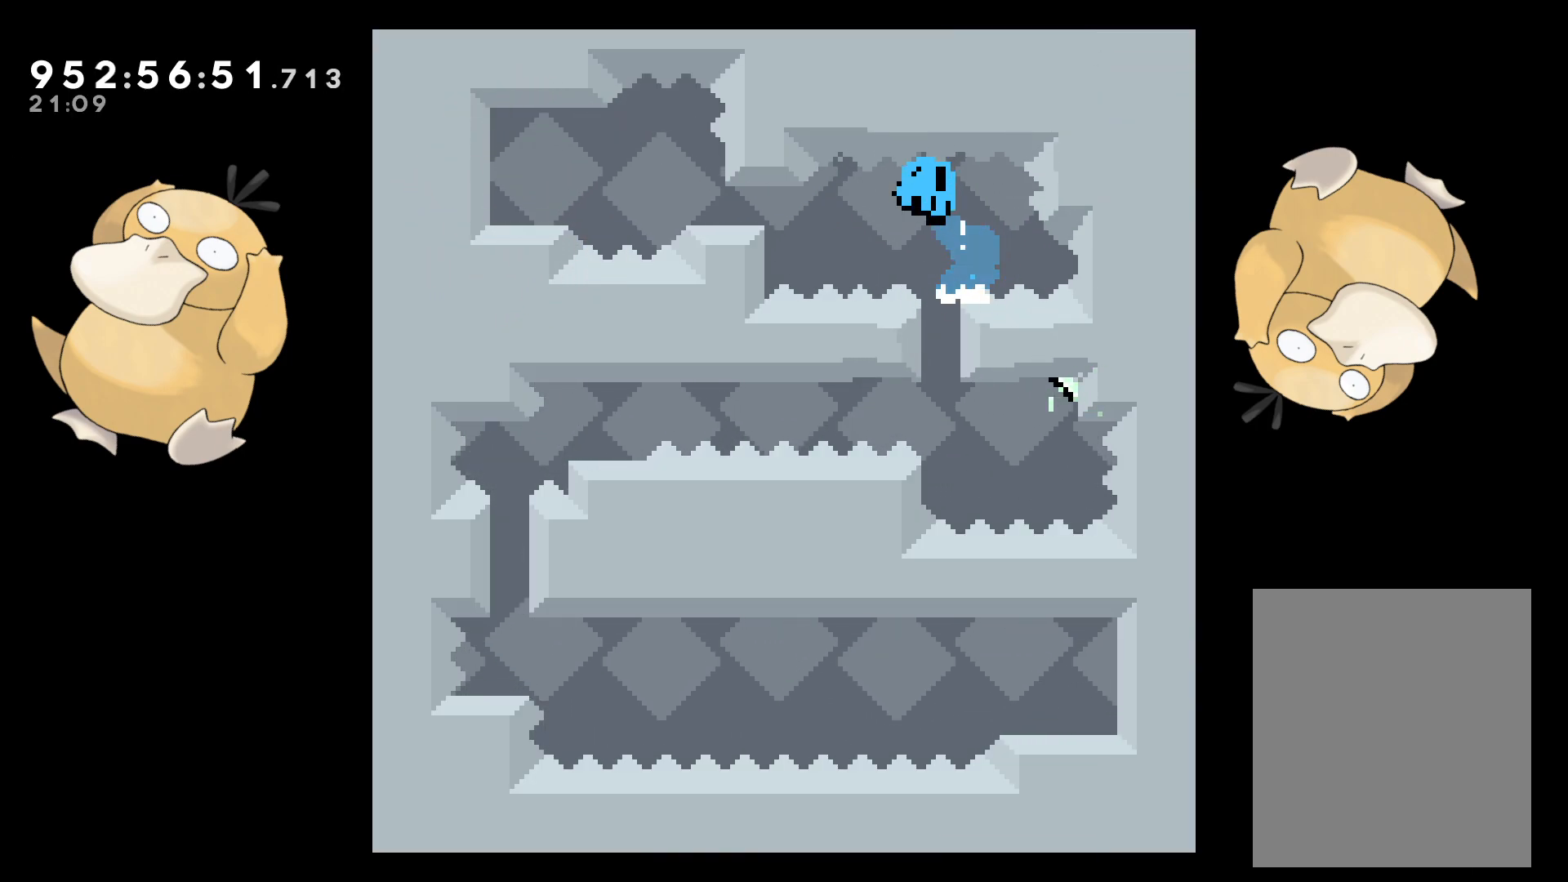
{"buttons": [], "left_stick": "center", "right_stick": "center", "events": [[33, "DPAD_RIGHT", "up"], [67, "B", "up"], [150, "A", "up"], [183, "A", "down"], [300, "A", "up"]]}
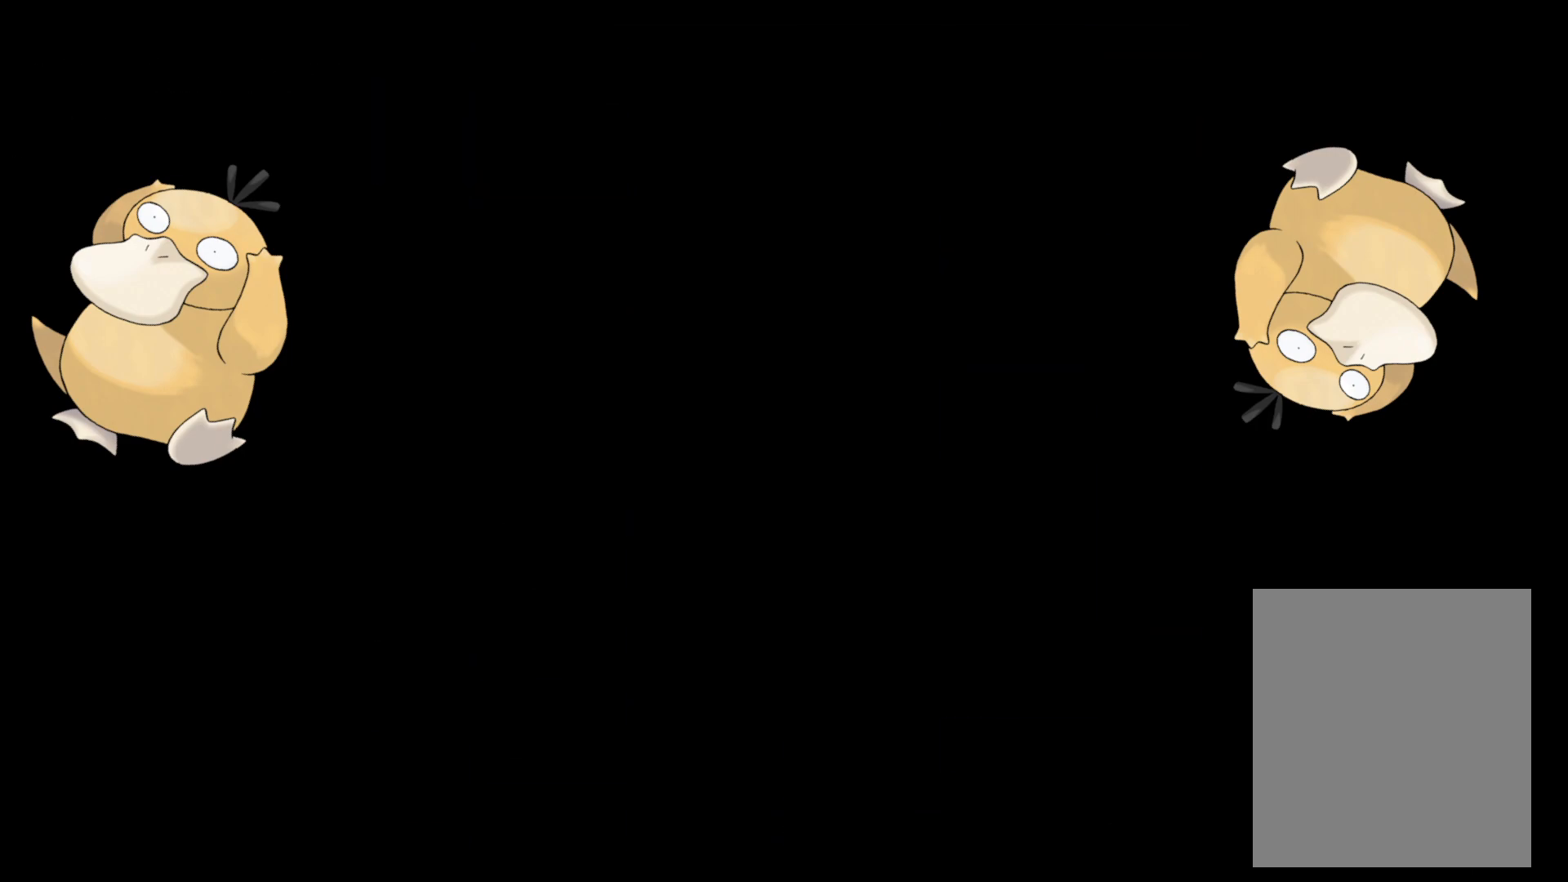
{"buttons": [], "left_stick": "center", "right_stick": "center", "events": []}
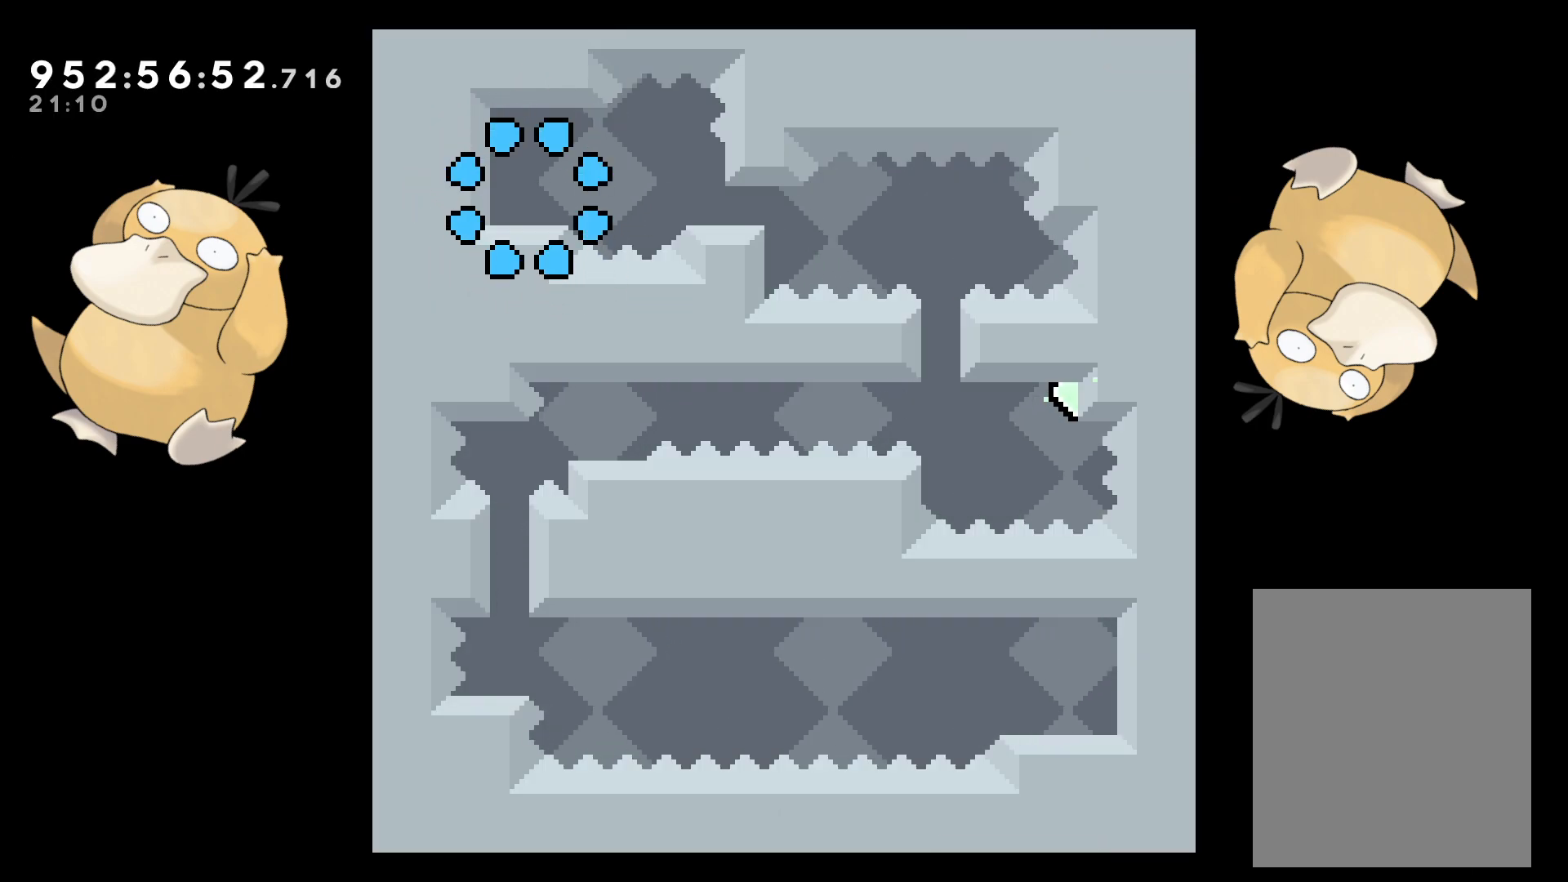
{"buttons": ["Y", "DPAD_DOWN", "DPAD_RIGHT"], "left_stick": "center", "right_stick": "center", "events": [[417, "DPAD_DOWN", "down"], [450, "DPAD_RIGHT", "down"], [483, "Y", "down"]]}
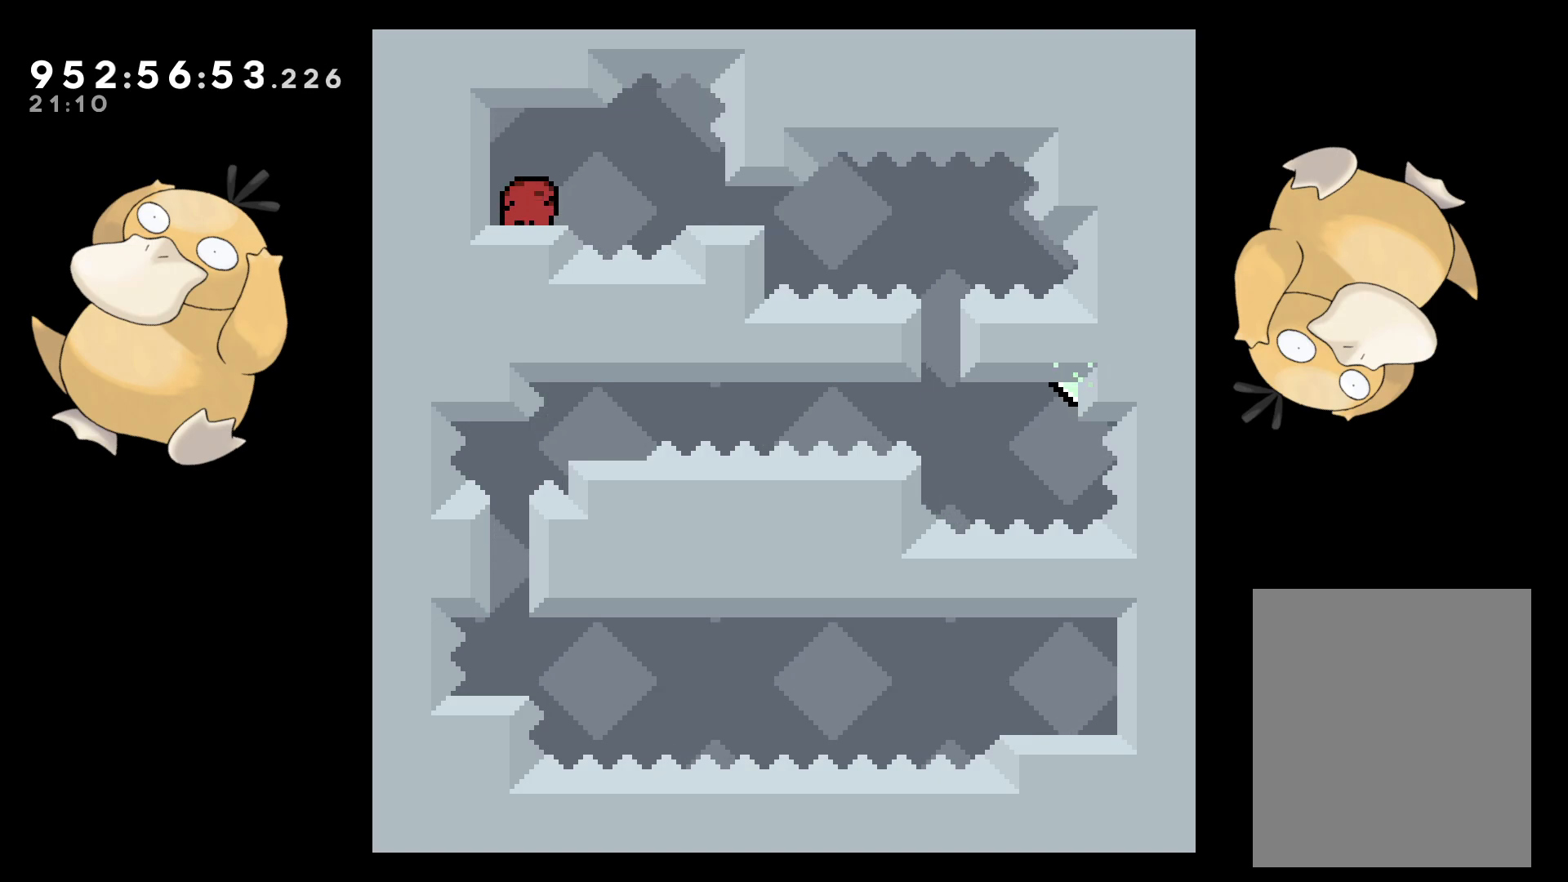
{"buttons": ["Y", "DPAD_DOWN"], "left_stick": "center", "right_stick": "center", "events": [[67, "Y", "up"], [417, "DPAD_RIGHT", "up"], [450, "Y", "down"]]}
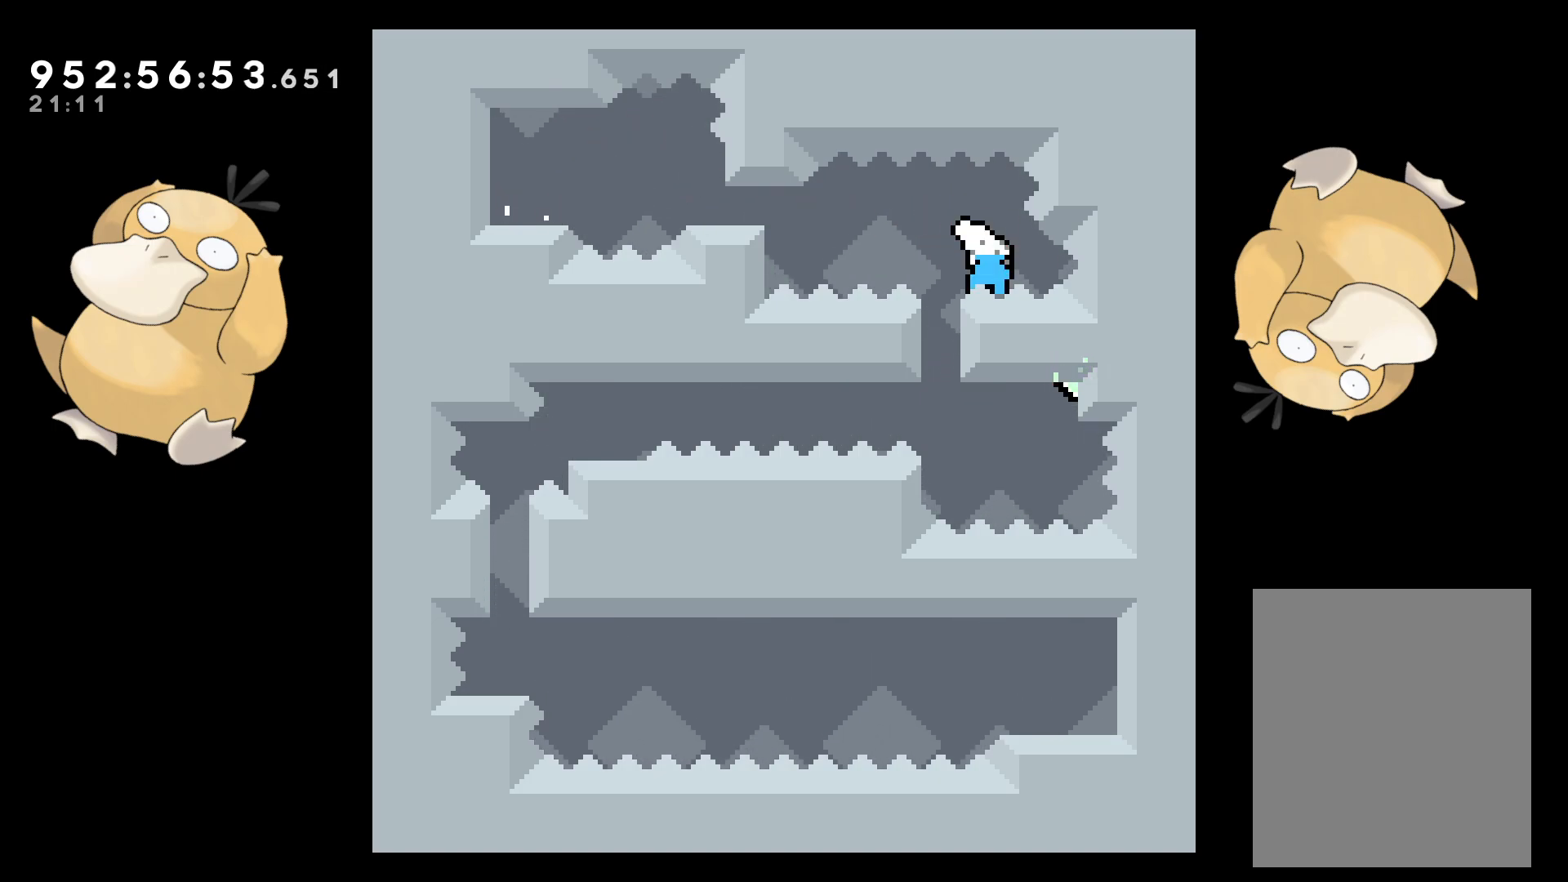
{"buttons": [], "left_stick": "center", "right_stick": "center", "events": [[83, "Y", "up"], [133, "DPAD_DOWN", "up"], [233, "A", "down"], [333, "A", "up"], [400, "A", "down"], [483, "A", "up"]]}
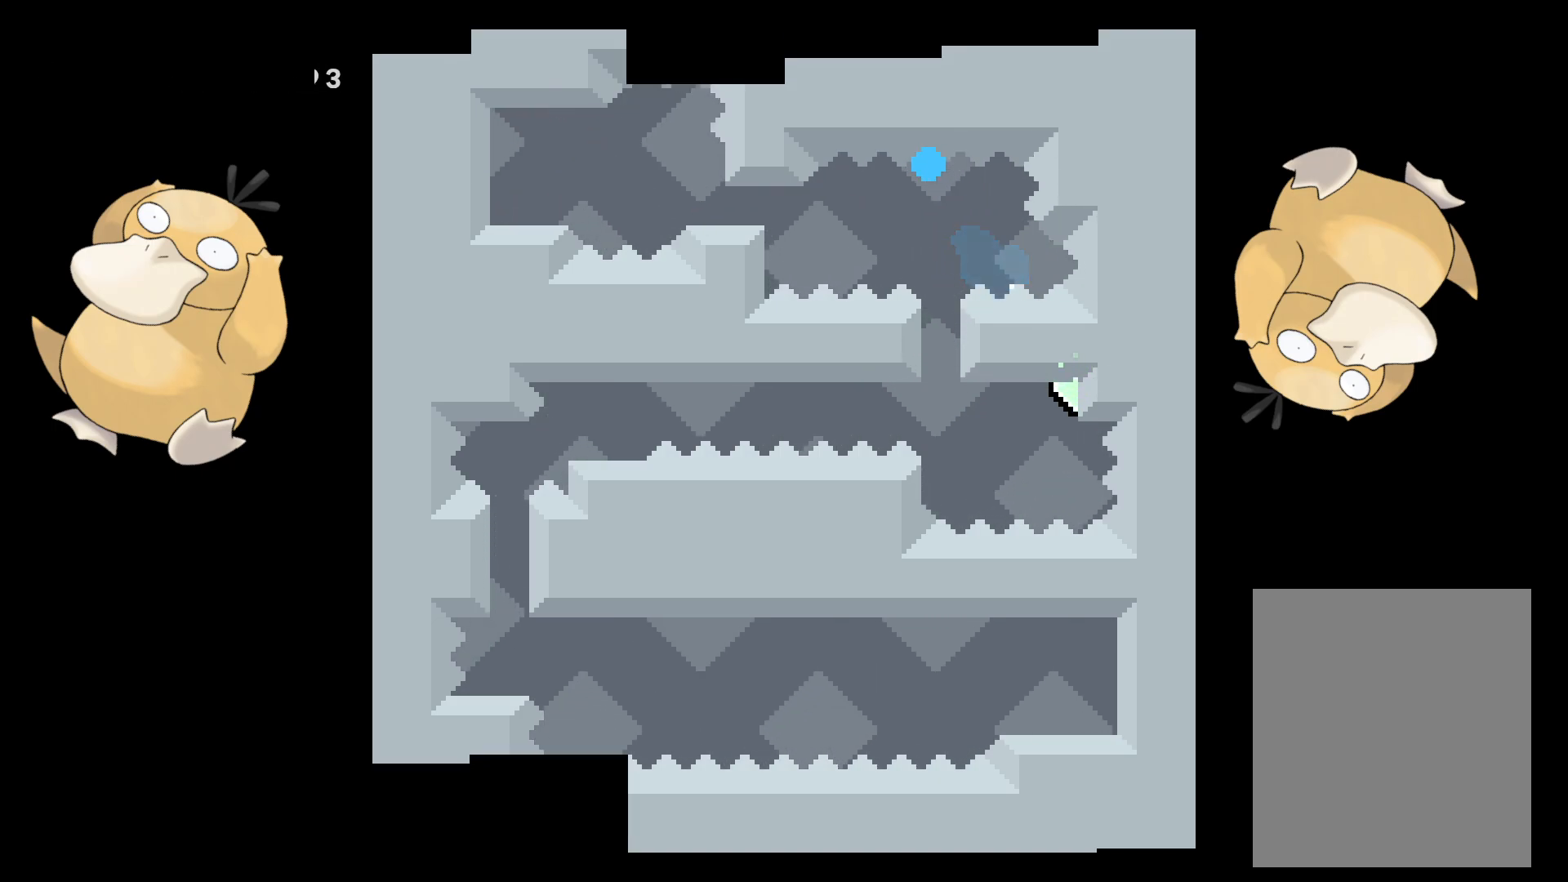
{"buttons": [], "left_stick": "center", "right_stick": "center", "events": []}
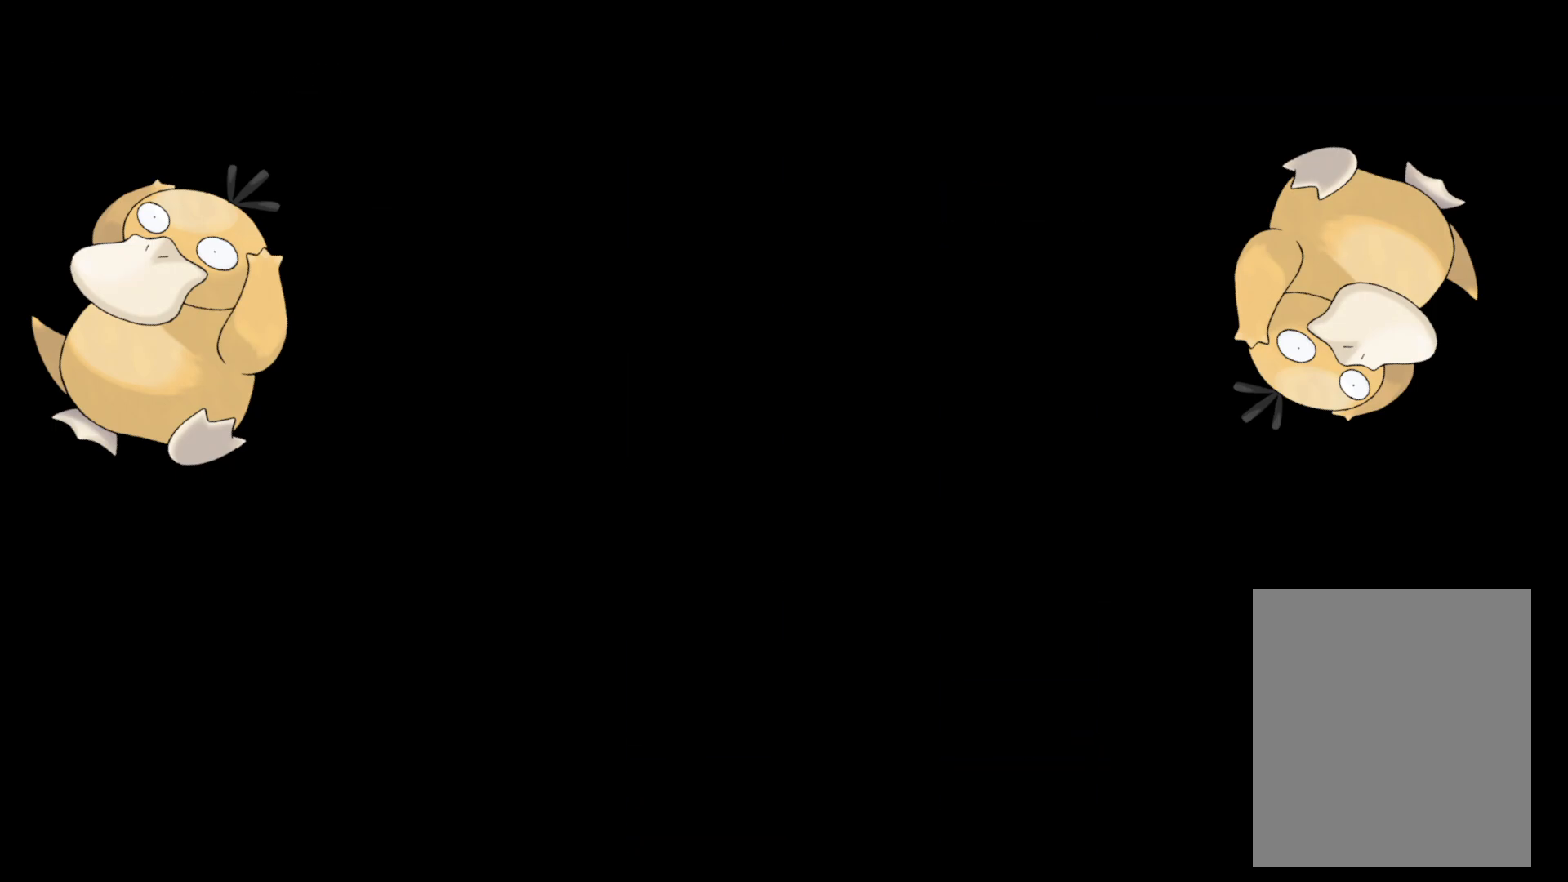
{"buttons": ["DPAD_RIGHT"], "left_stick": "center", "right_stick": "center", "events": [[400, "DPAD_RIGHT", "down"], [467, "B", "down"], [483, "B", "up"]]}
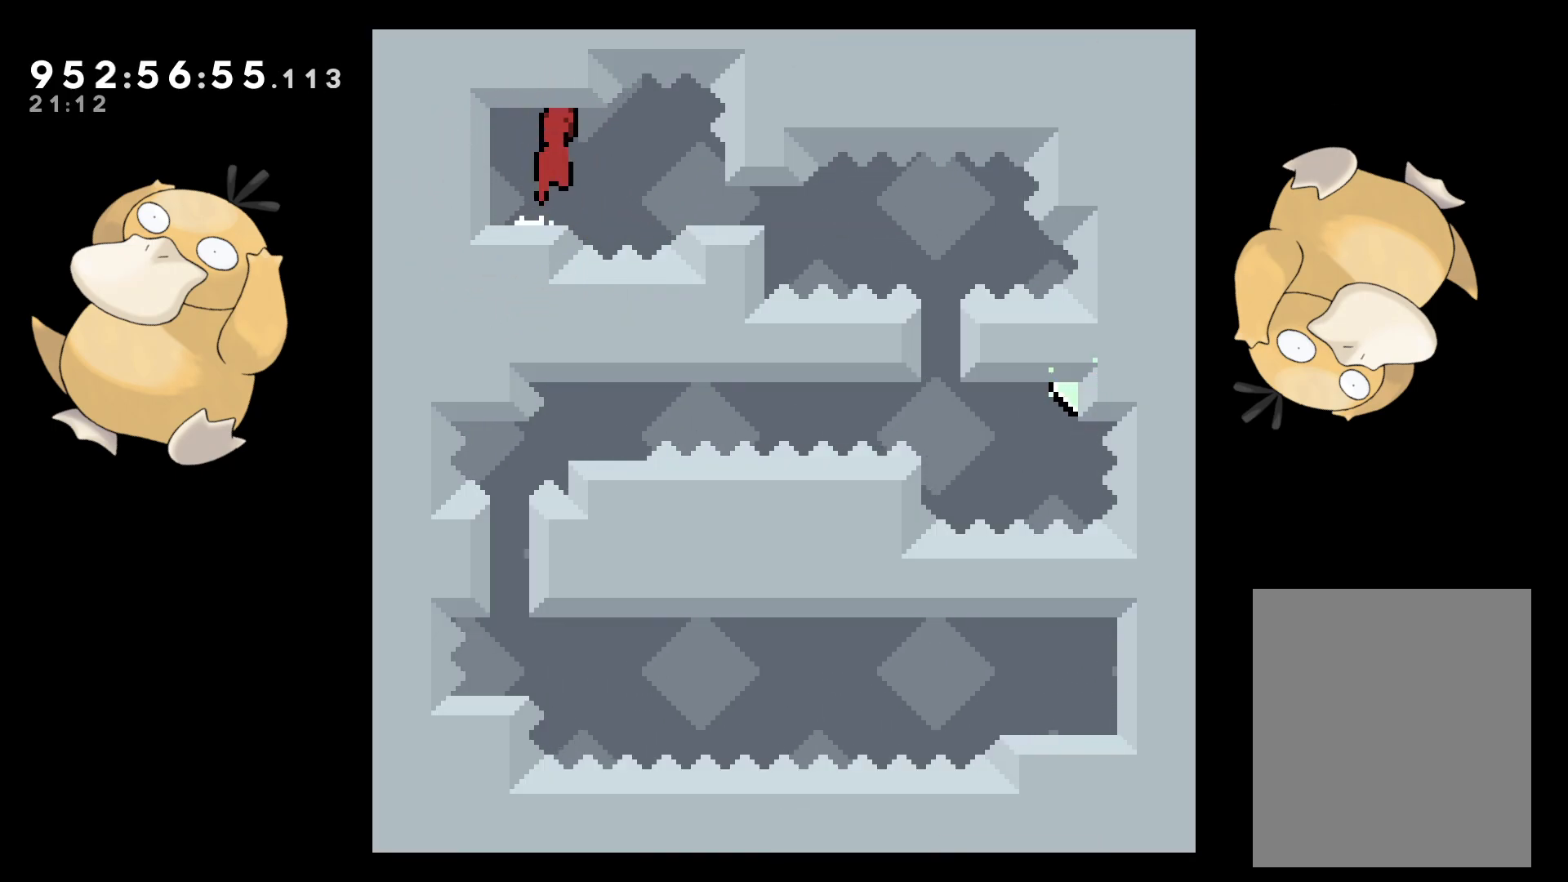
{"buttons": ["L2", "DPAD_RIGHT"], "left_stick": "center", "right_stick": "center", "events": [[217, "L2", "down"]]}
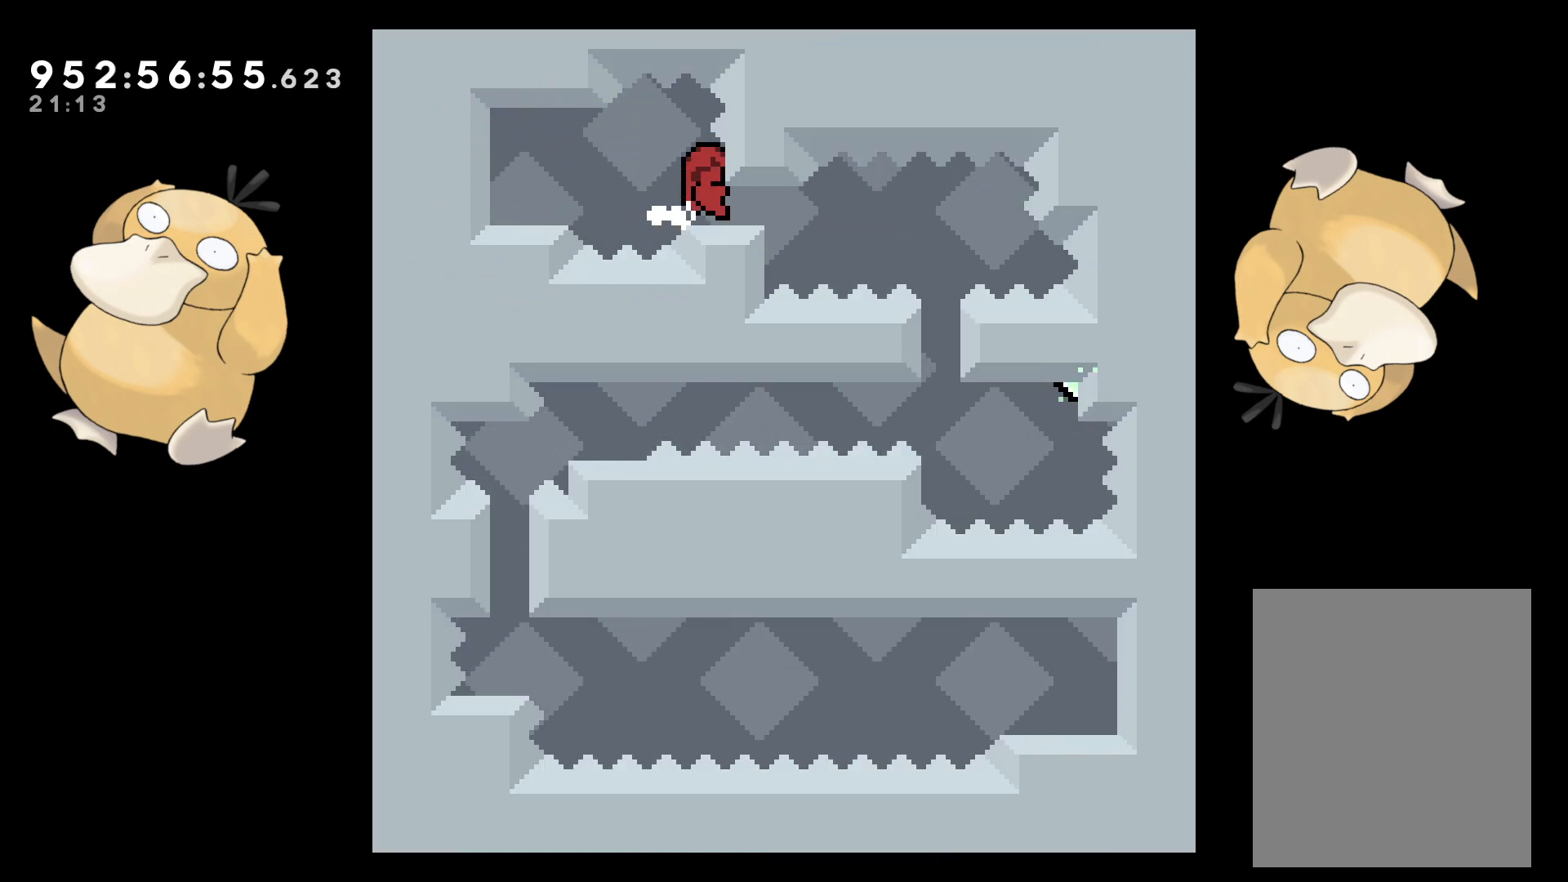
{"buttons": ["L2", "DPAD_DOWN", "DPAD_RIGHT"], "left_stick": "center", "right_stick": "center", "events": [[67, "DPAD_RIGHT", "up"], [150, "L2", "up"], [350, "DPAD_DOWN", "down"], [350, "DPAD_RIGHT", "down"], [500, "L2", "down"]]}
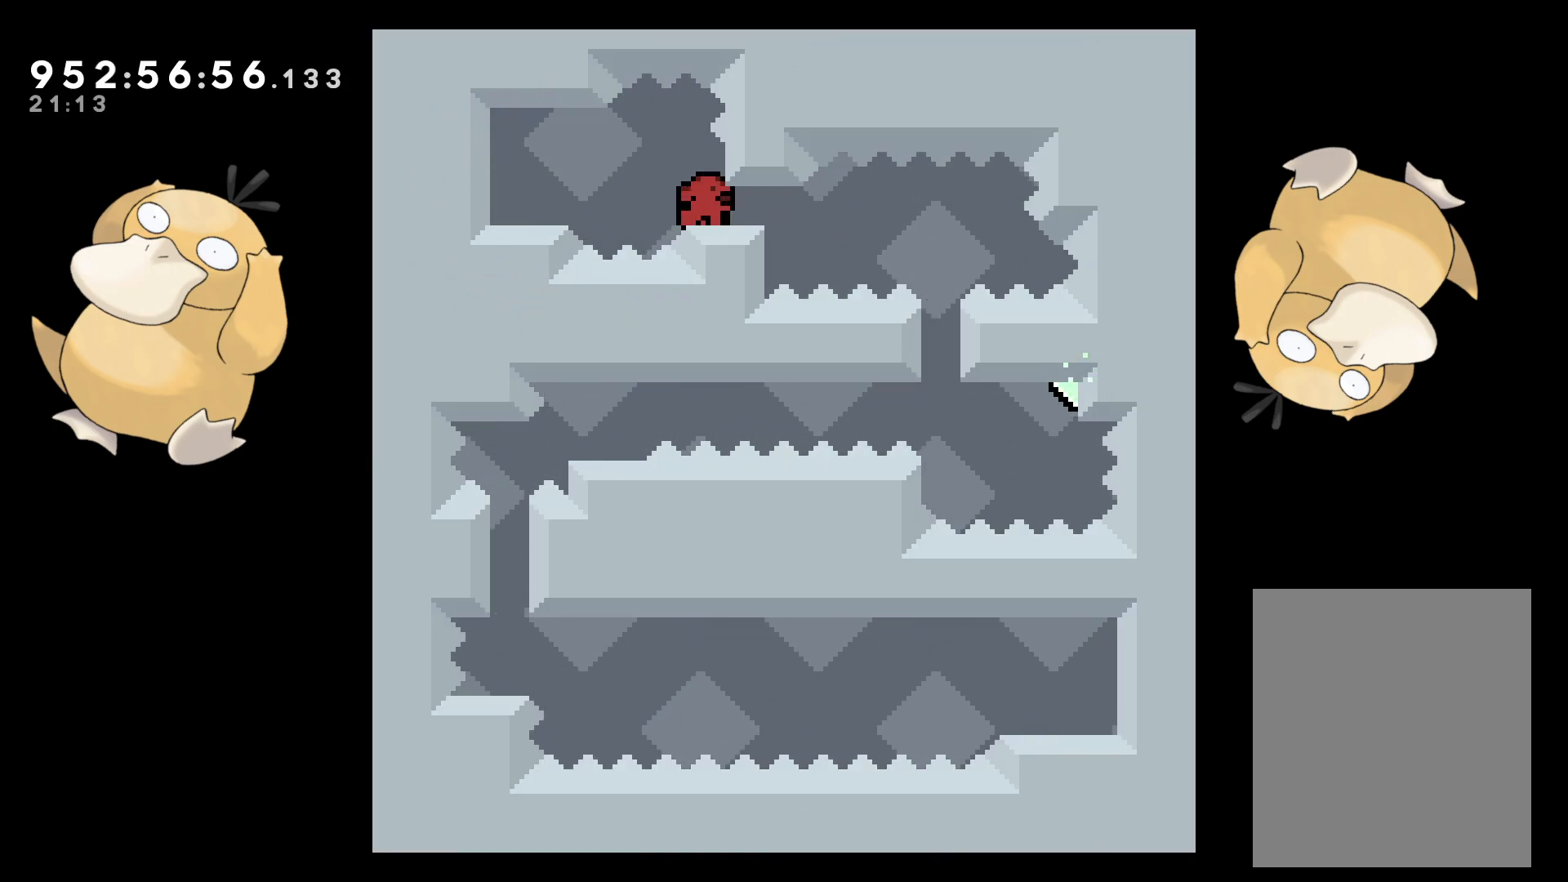
{"buttons": ["L2"], "left_stick": "center", "right_stick": "center", "events": [[100, "B", "down"], [200, "B", "up"], [233, "DPAD_RIGHT", "up"], [250, "DPAD_DOWN", "up"]]}
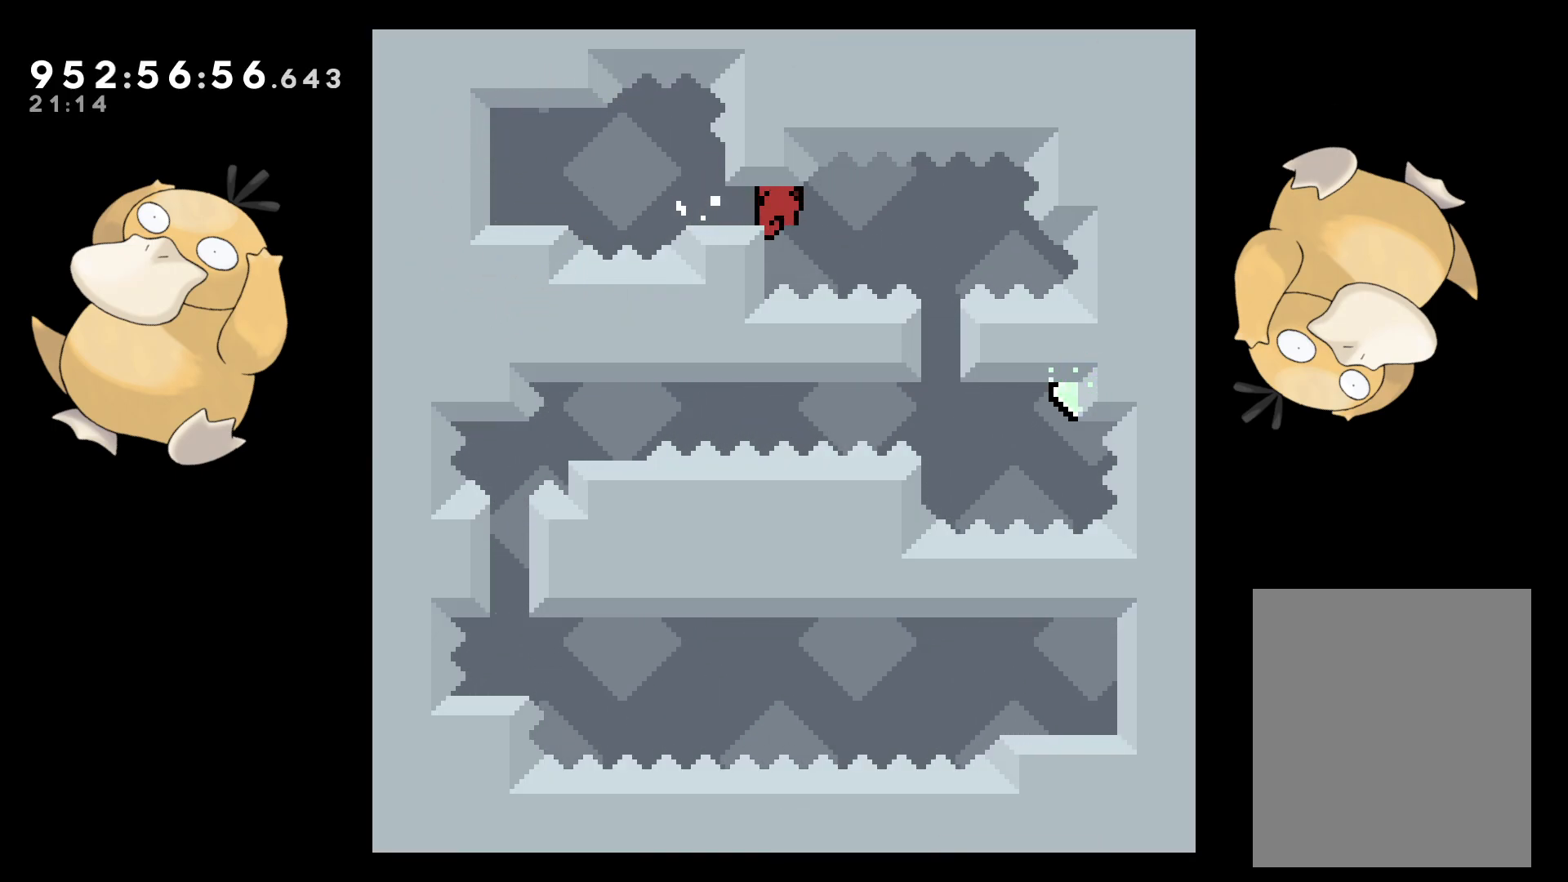
{"buttons": ["L2"], "left_stick": "center", "right_stick": "center", "events": [[83, "B", "down"], [100, "DPAD_RIGHT", "down"], [133, "DPAD_DOWN", "down"], [167, "B", "up"], [167, "DPAD_LEFT", "down"], [167, "DPAD_RIGHT", "up"], [250, "DPAD_DOWN", "up"], [400, "DPAD_LEFT", "up"]]}
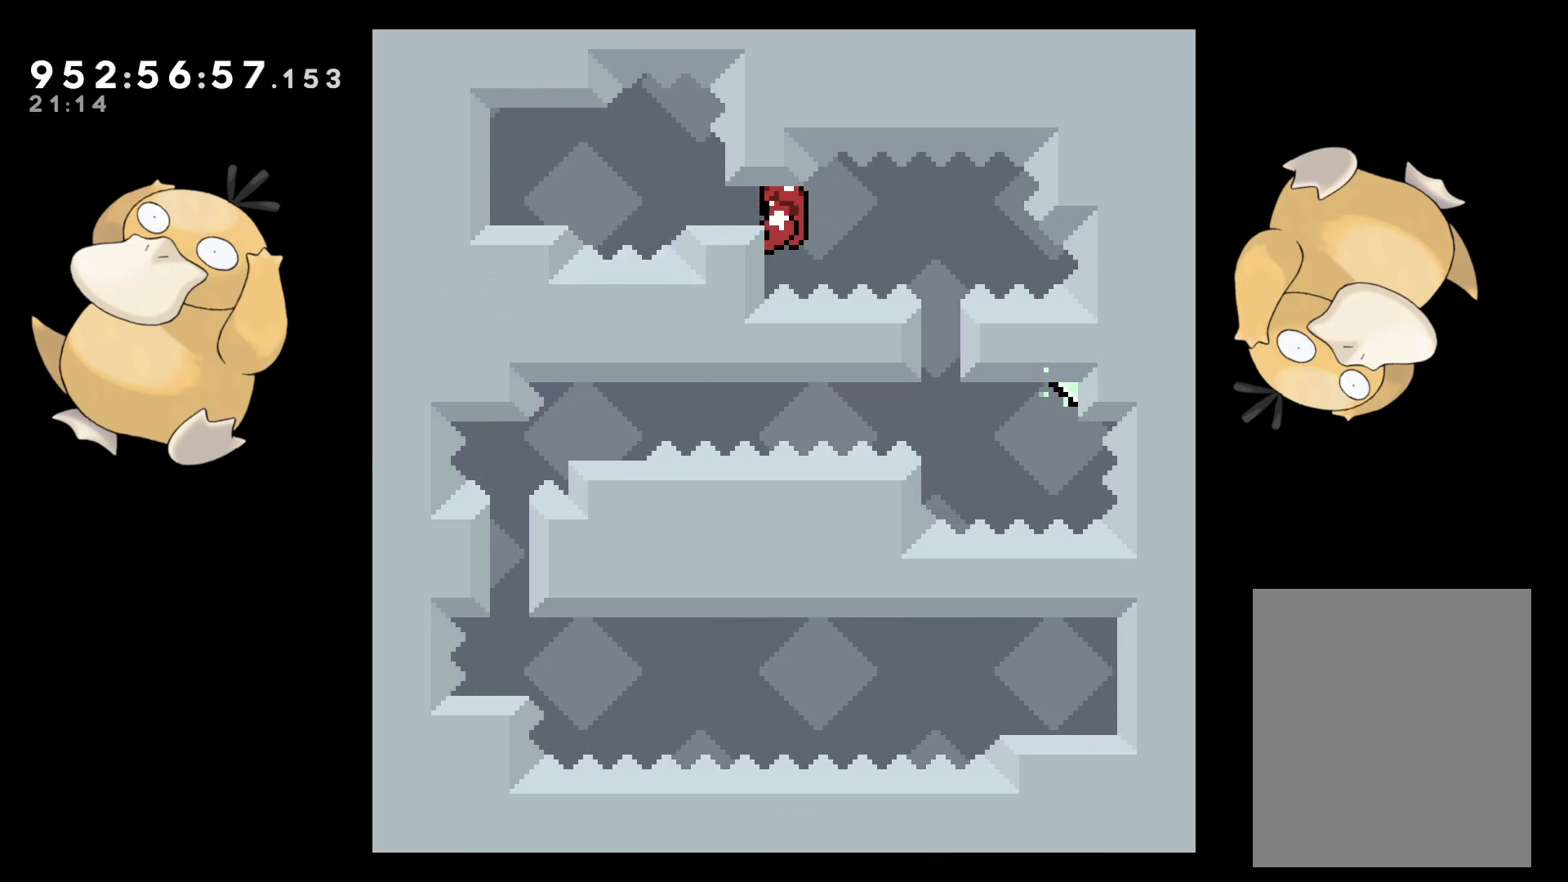
{"buttons": ["L2"], "left_stick": "center", "right_stick": "center", "events": [[83, "DPAD_DOWN", "down"], [150, "DPAD_DOWN", "up"], [383, "DPAD_DOWN", "down"], [450, "DPAD_DOWN", "up"]]}
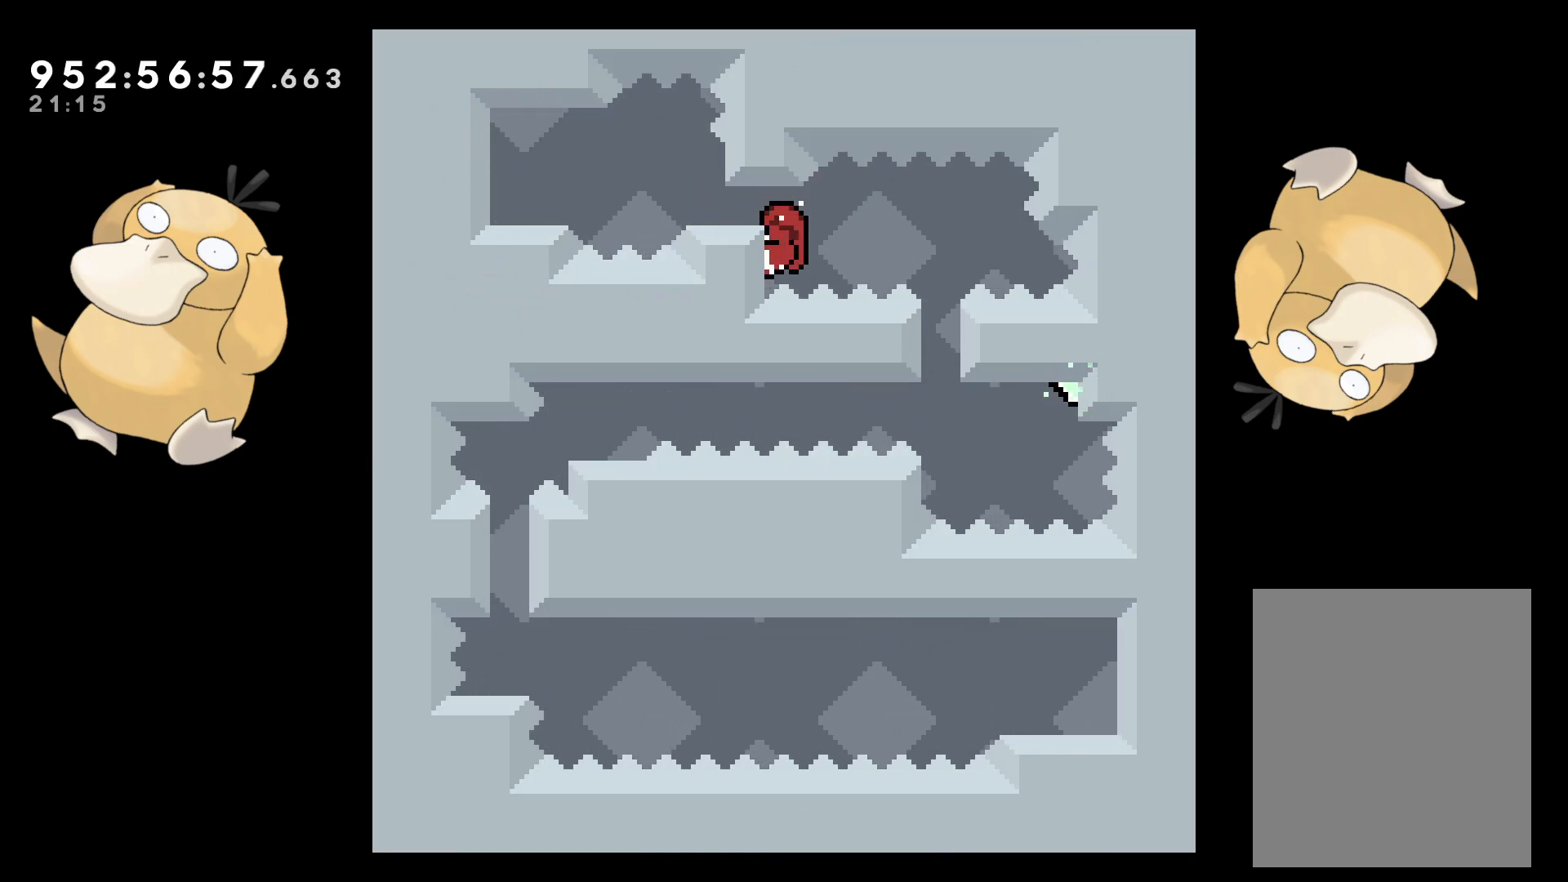
{"buttons": ["L2"], "left_stick": "center", "right_stick": "center", "events": [[217, "DPAD_DOWN", "down"], [250, "DPAD_DOWN", "up"]]}
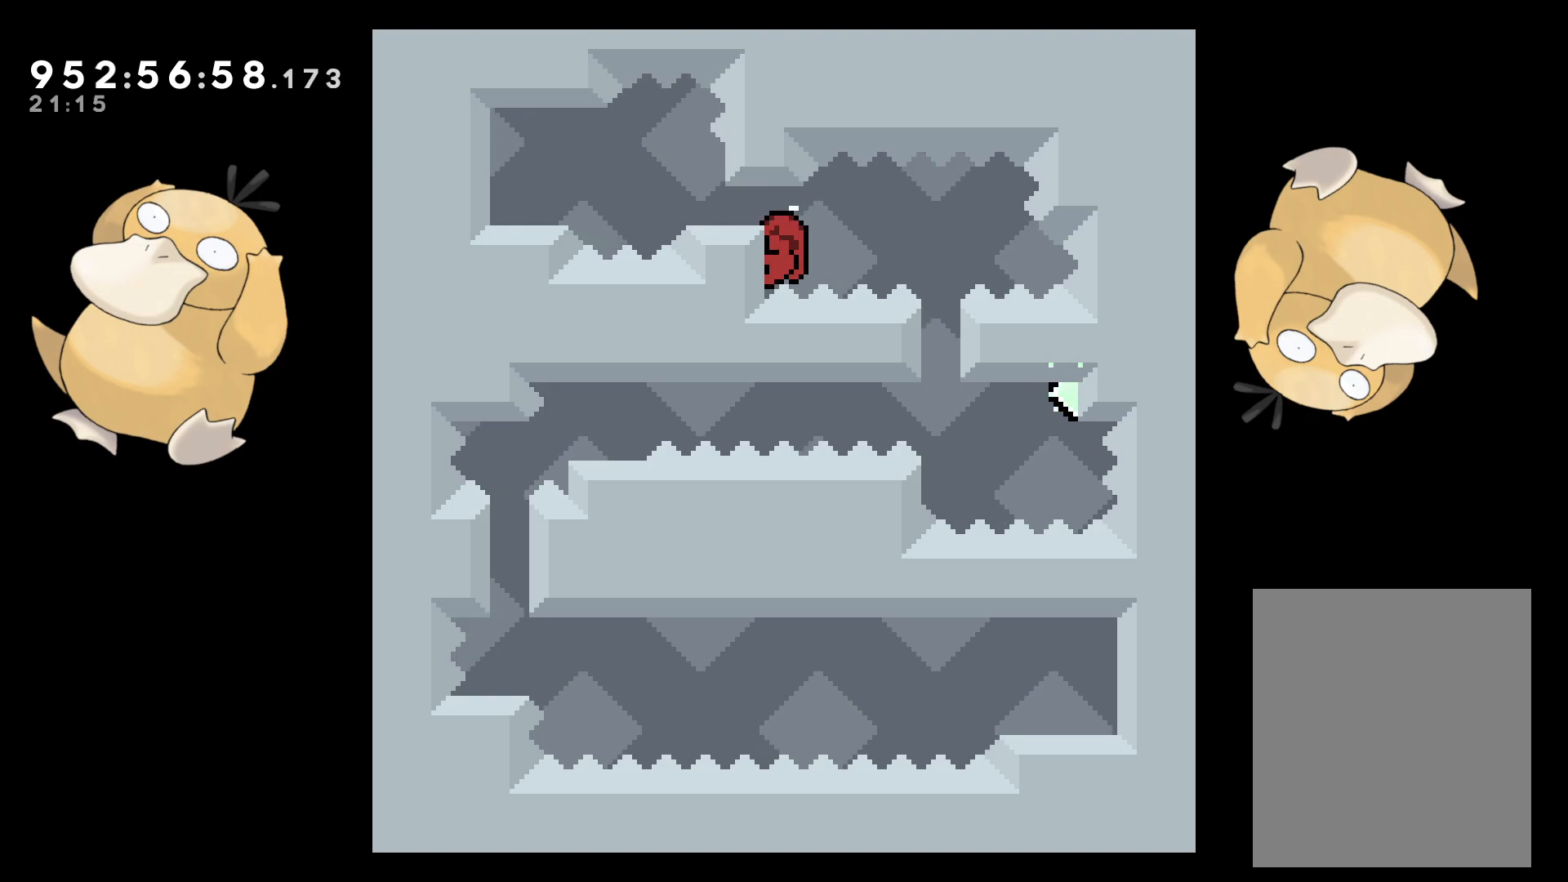
{"buttons": ["L2", "DPAD_RIGHT"], "left_stick": "center", "right_stick": "center", "events": [[183, "DPAD_RIGHT", "down"]]}
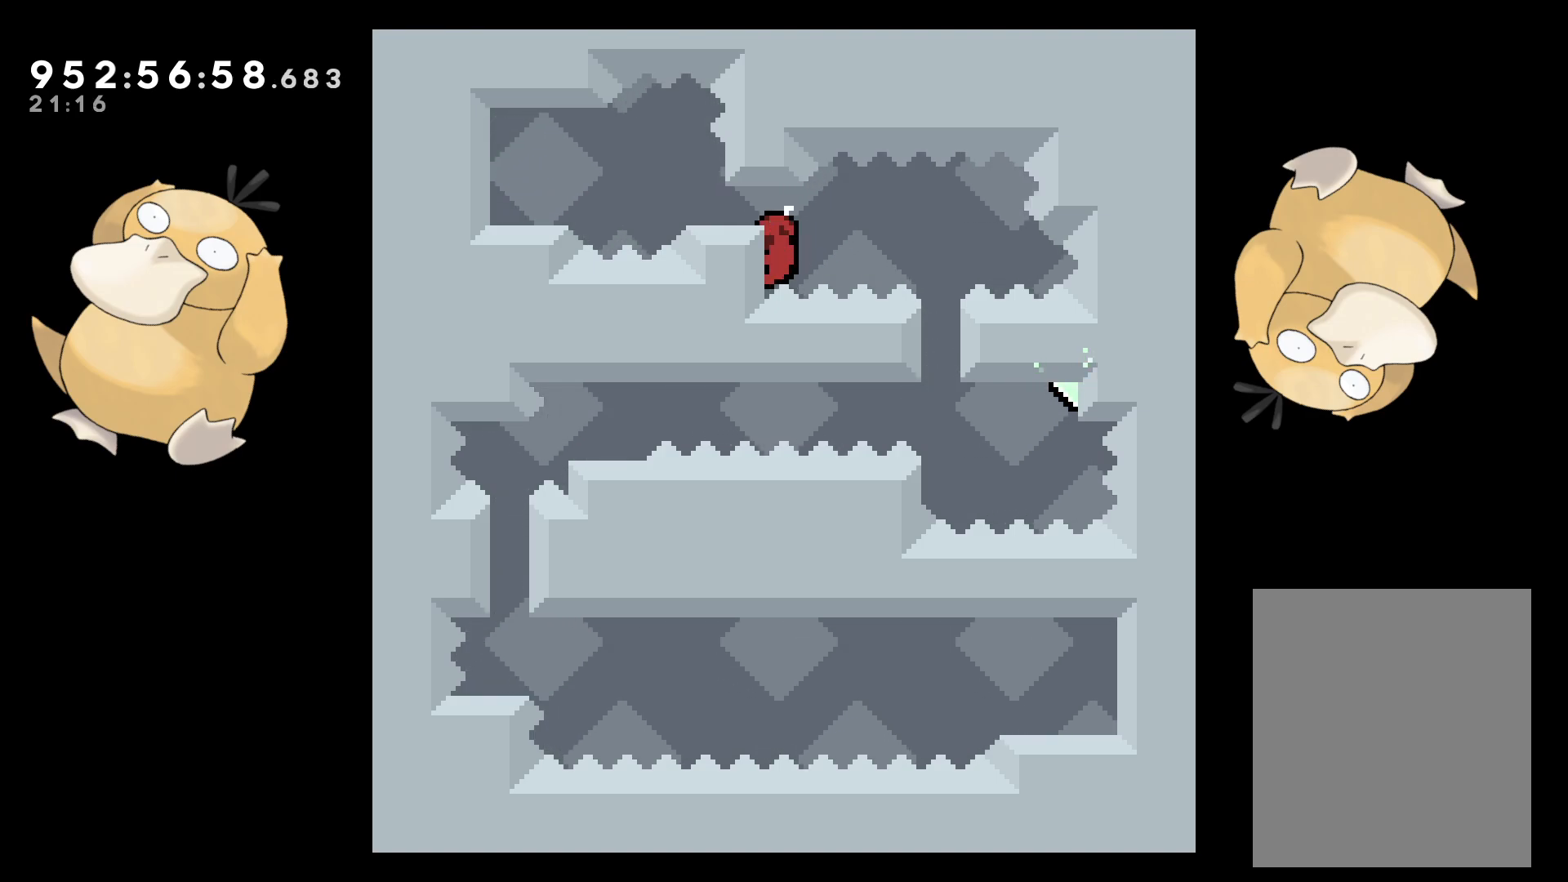
{"buttons": ["L2", "DPAD_LEFT"], "left_stick": "center", "right_stick": "center", "events": [[17, "B", "down"], [100, "B", "up"], [233, "DPAD_DOWN", "down"], [283, "DPAD_RIGHT", "up"], [300, "Y", "down"], [367, "DPAD_LEFT", "down"], [417, "Y", "up"], [433, "DPAD_DOWN", "up"]]}
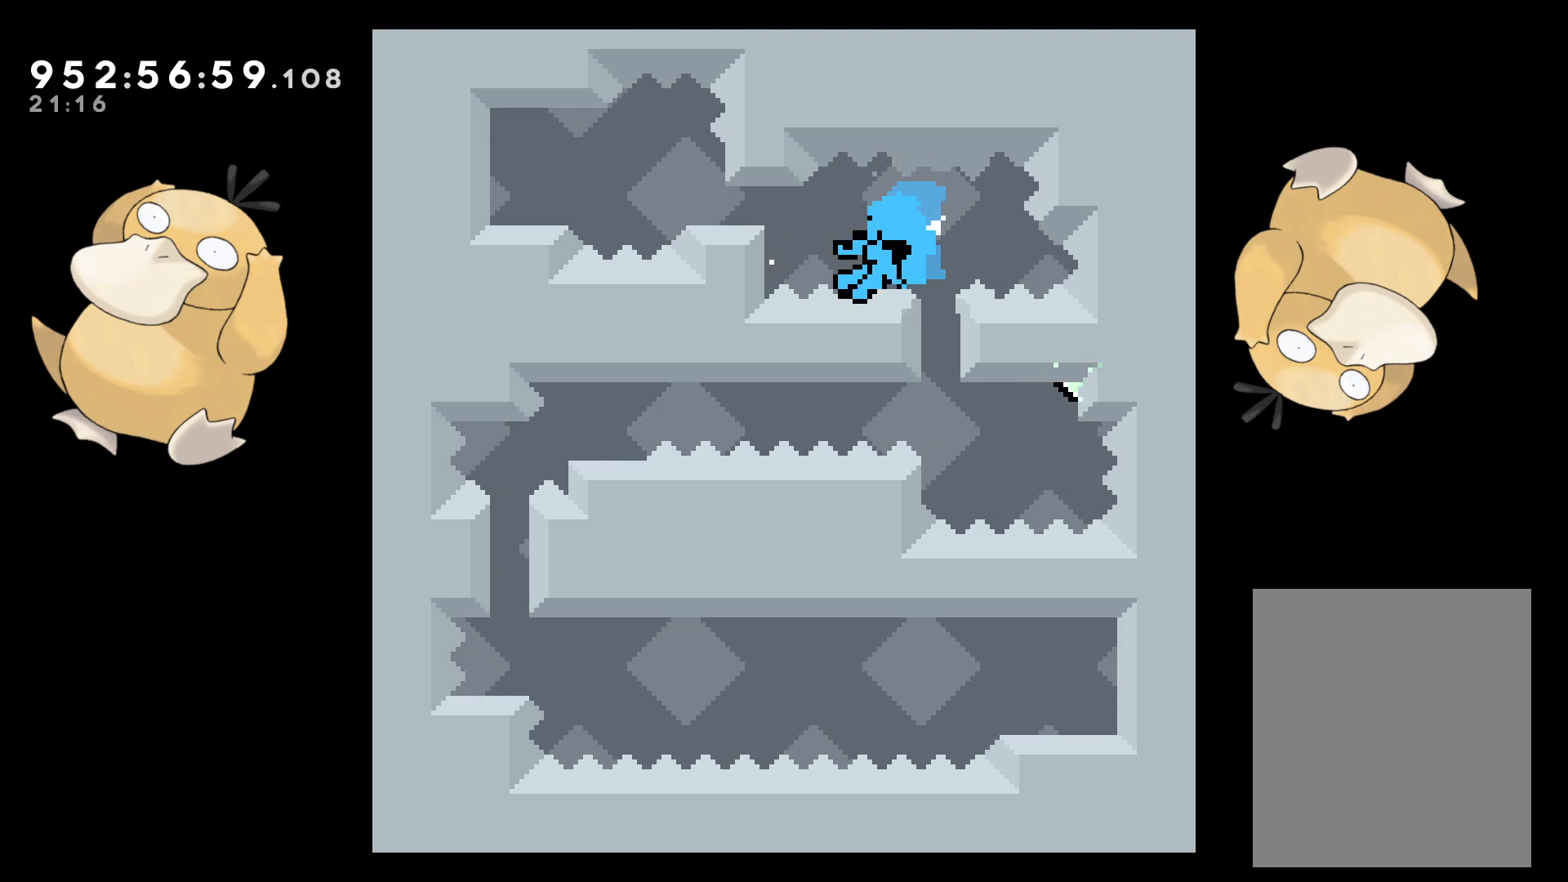
{"buttons": ["A"], "left_stick": "center", "right_stick": "center", "events": [[33, "B", "down"], [67, "DPAD_LEFT", "up"], [200, "B", "up"], [267, "A", "down"], [283, "L2", "up"], [350, "A", "up"], [450, "A", "down"]]}
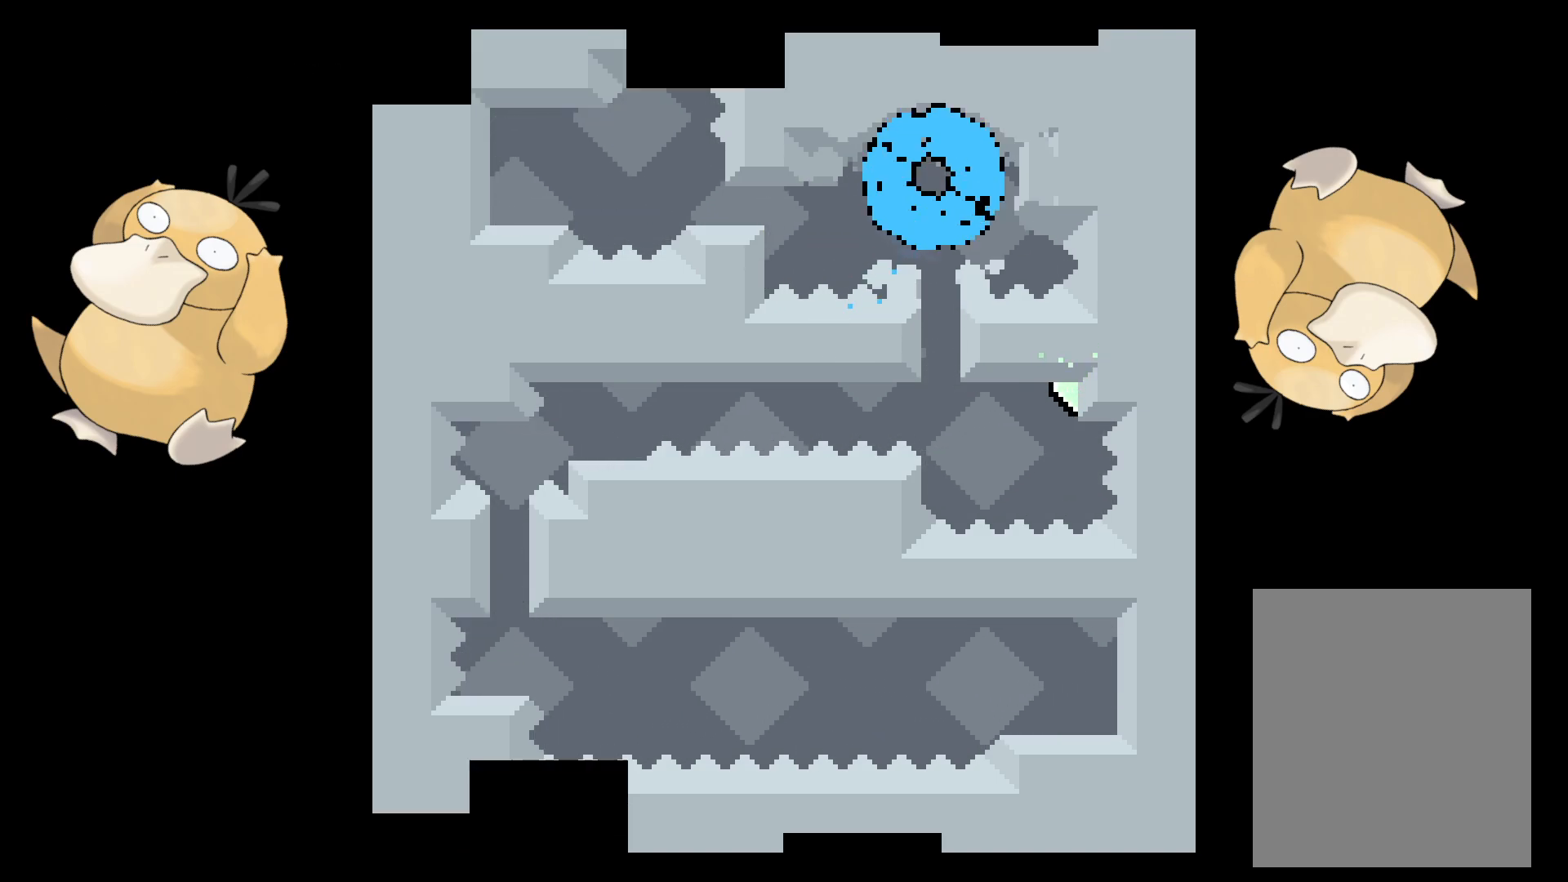
{"buttons": [], "left_stick": "center", "right_stick": "center", "events": [[33, "A", "up"], [133, "A", "down"], [217, "A", "up"]]}
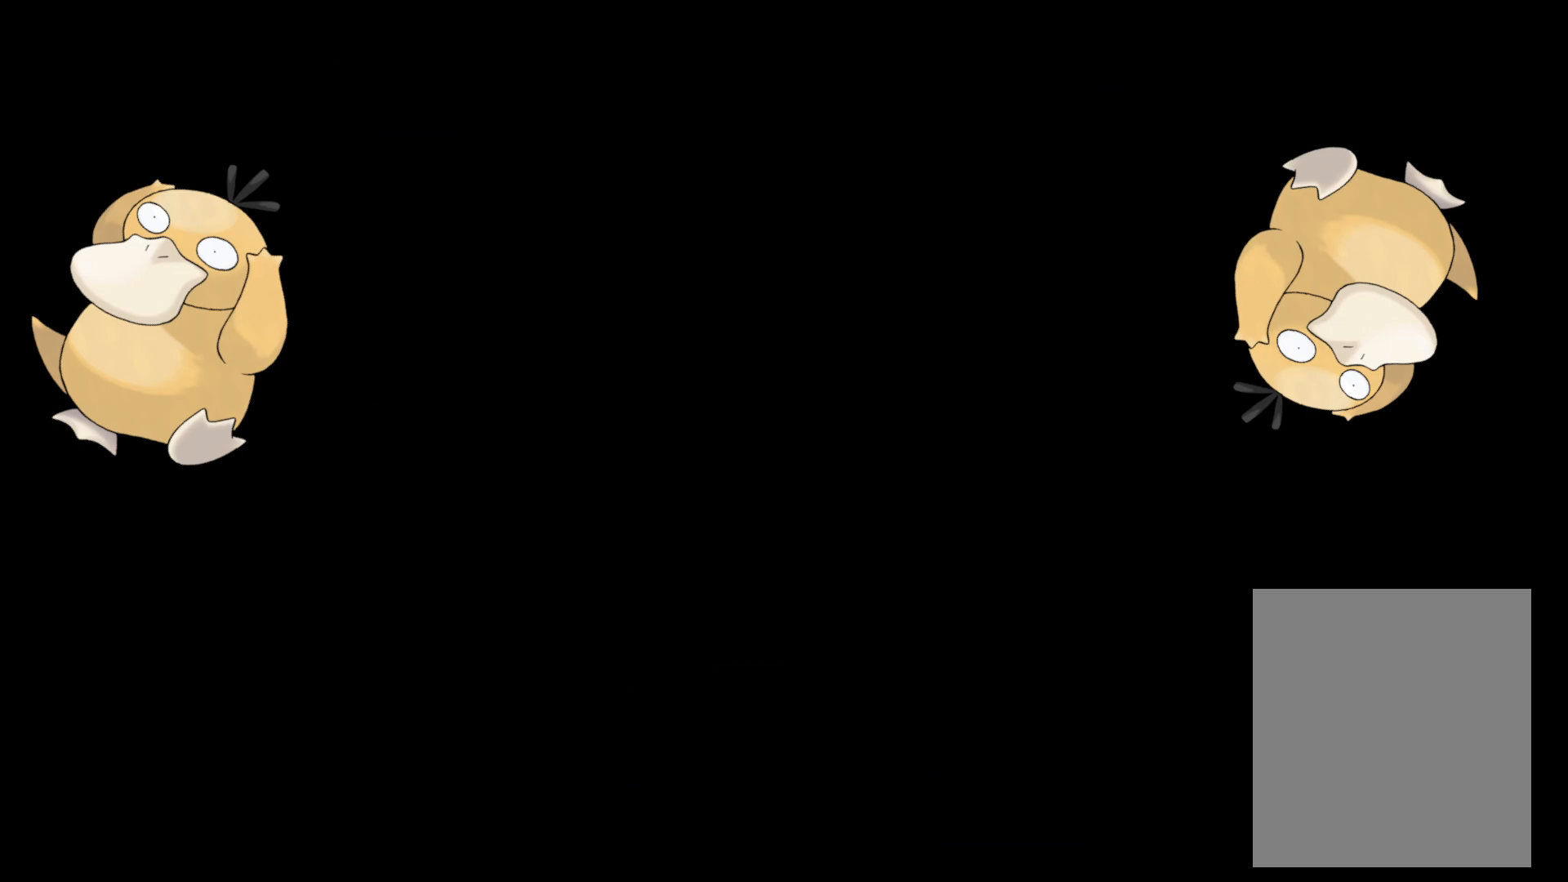
{"buttons": ["DPAD_DOWN", "DPAD_RIGHT"], "left_stick": "center", "right_stick": "center", "events": [[350, "DPAD_DOWN", "down"], [400, "DPAD_RIGHT", "down"]]}
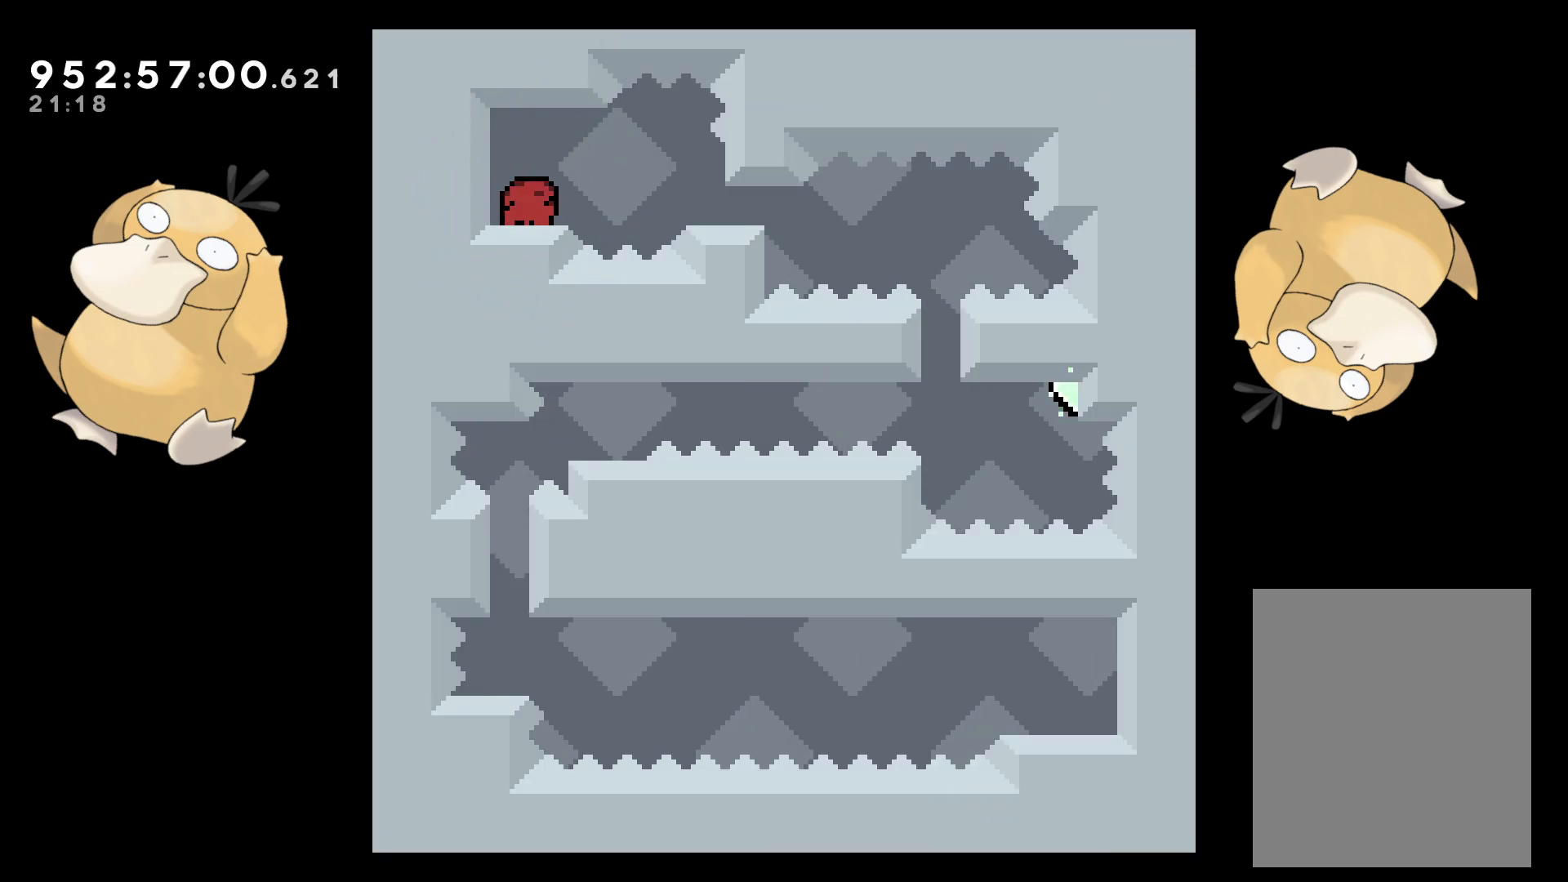
{"buttons": ["Y", "DPAD_DOWN"], "left_stick": "center", "right_stick": "center", "events": [[17, "Y", "down"], [50, "B", "down"], [83, "Y", "up"], [100, "B", "up"], [383, "DPAD_RIGHT", "up"], [483, "Y", "down"]]}
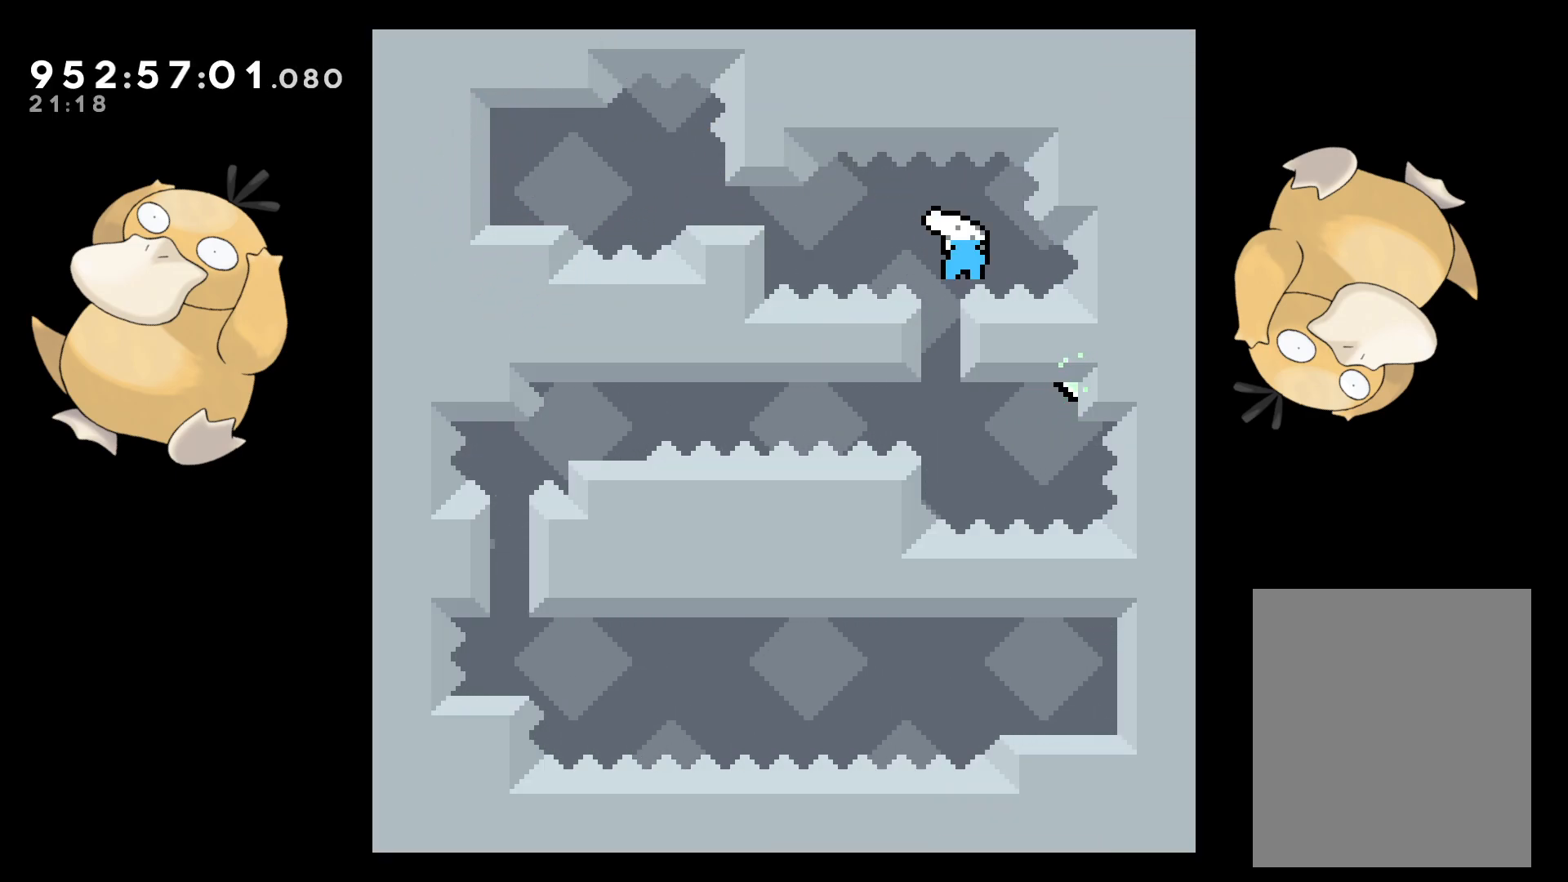
{"buttons": ["A"], "left_stick": "center", "right_stick": "center", "events": [[83, "Y", "up"], [100, "DPAD_DOWN", "up"], [183, "B", "down"], [383, "A", "down"], [417, "B", "up"]]}
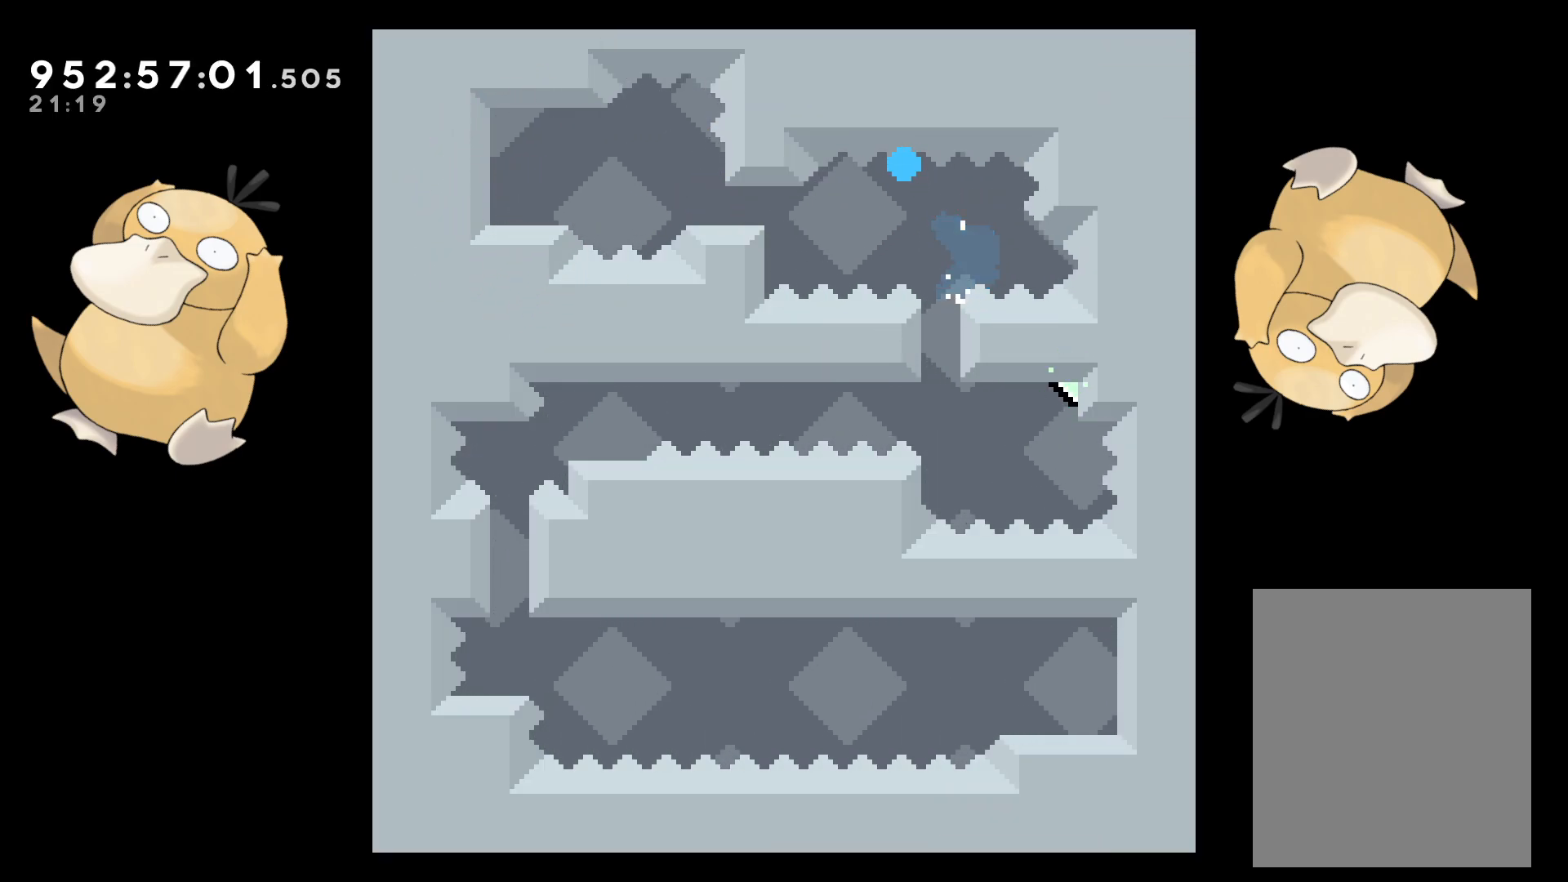
{"buttons": [], "left_stick": "center", "right_stick": "center", "events": [[67, "A", "up"], [133, "A", "down"], [183, "A", "up"]]}
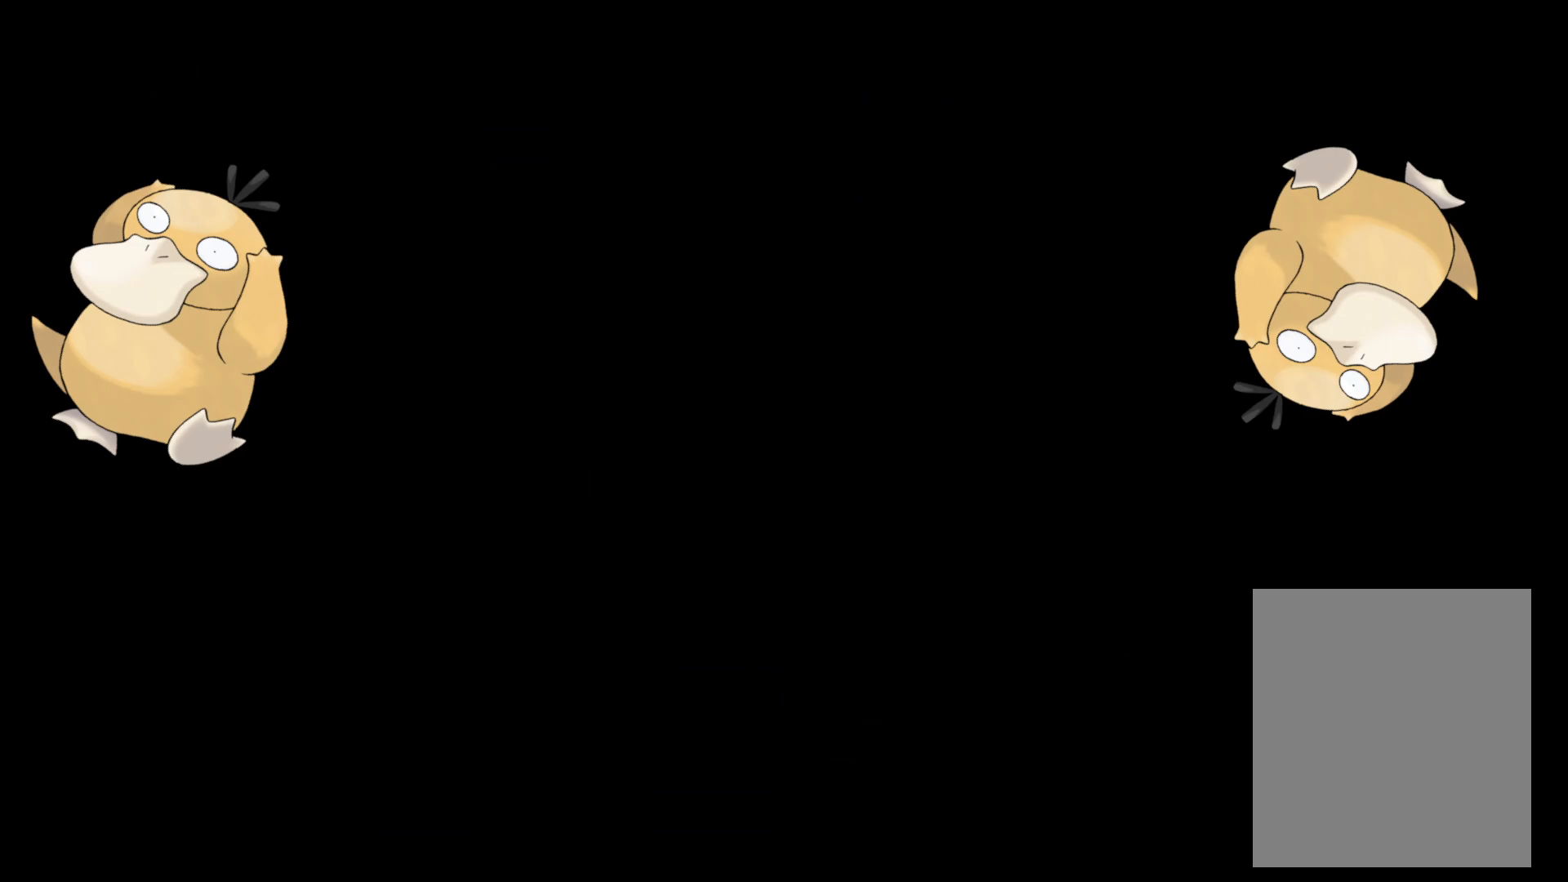
{"buttons": ["DPAD_DOWN", "DPAD_RIGHT"], "left_stick": "center", "right_stick": "center", "events": [[183, "DPAD_DOWN", "down"], [217, "DPAD_RIGHT", "down"]]}
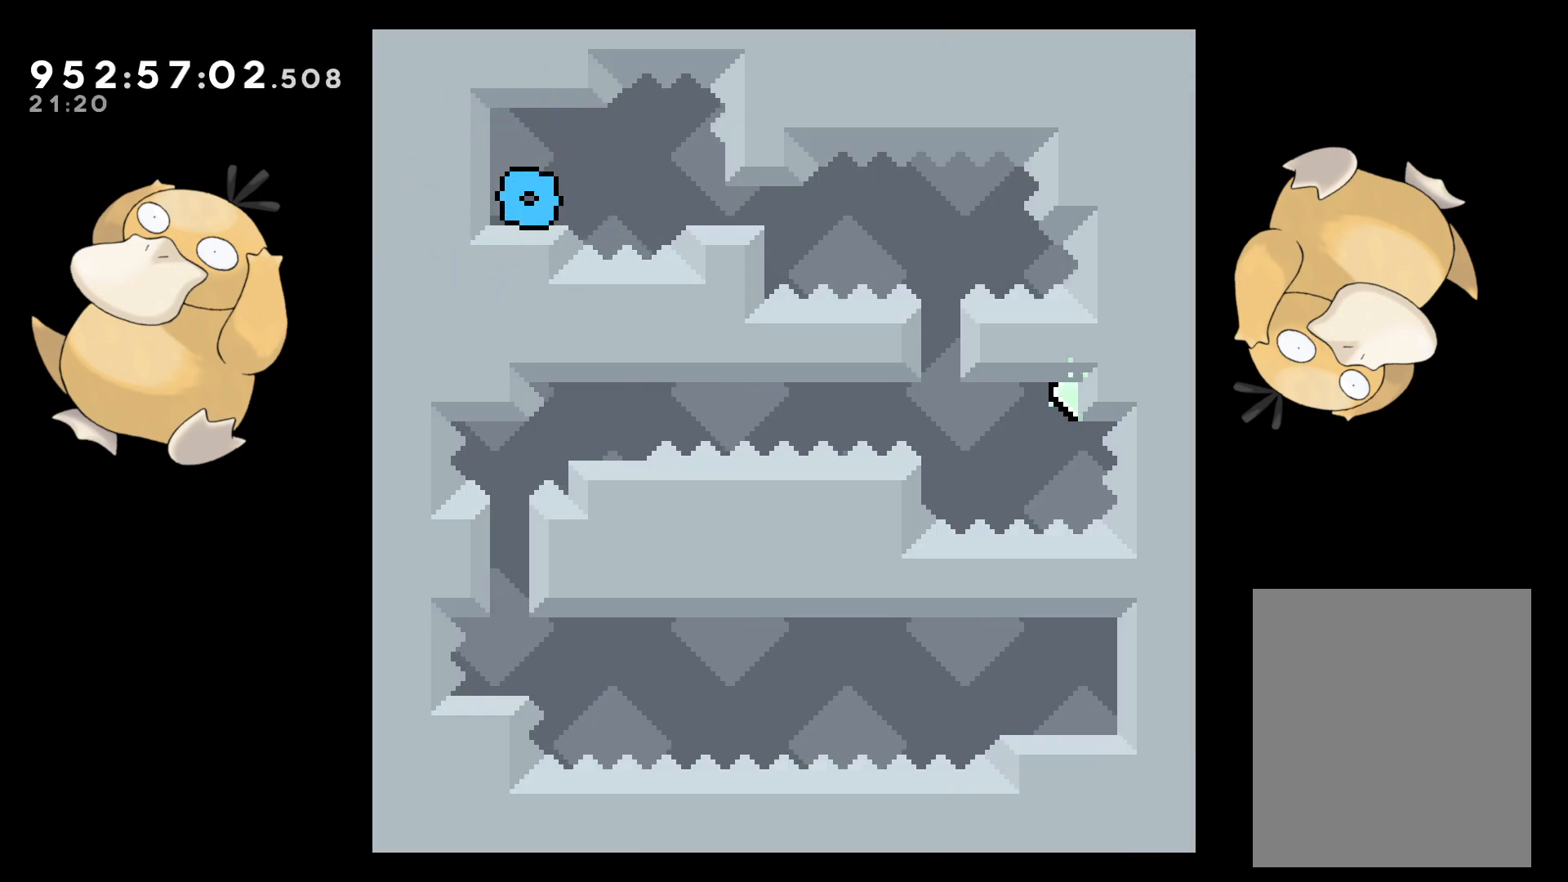
{"buttons": ["DPAD_DOWN"], "left_stick": "center", "right_stick": "center", "events": [[100, "Y", "down"], [133, "B", "down"], [150, "Y", "up"], [183, "B", "up"], [433, "DPAD_RIGHT", "up"]]}
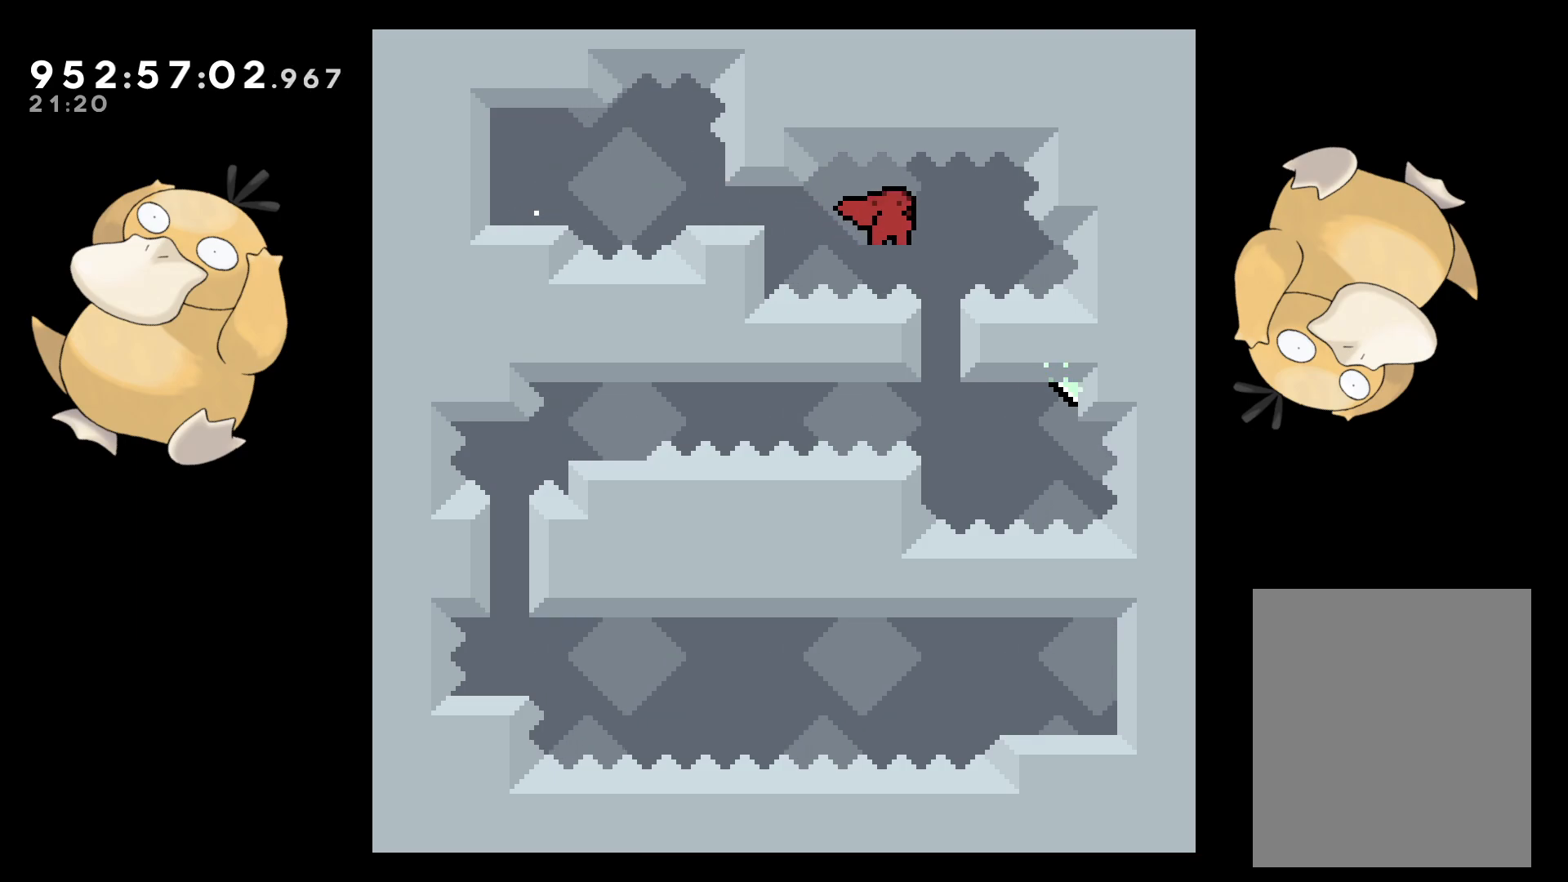
{"buttons": ["B"], "left_stick": "center", "right_stick": "center", "events": [[50, "Y", "down"], [167, "Y", "up"], [200, "DPAD_DOWN", "up"], [250, "B", "down"]]}
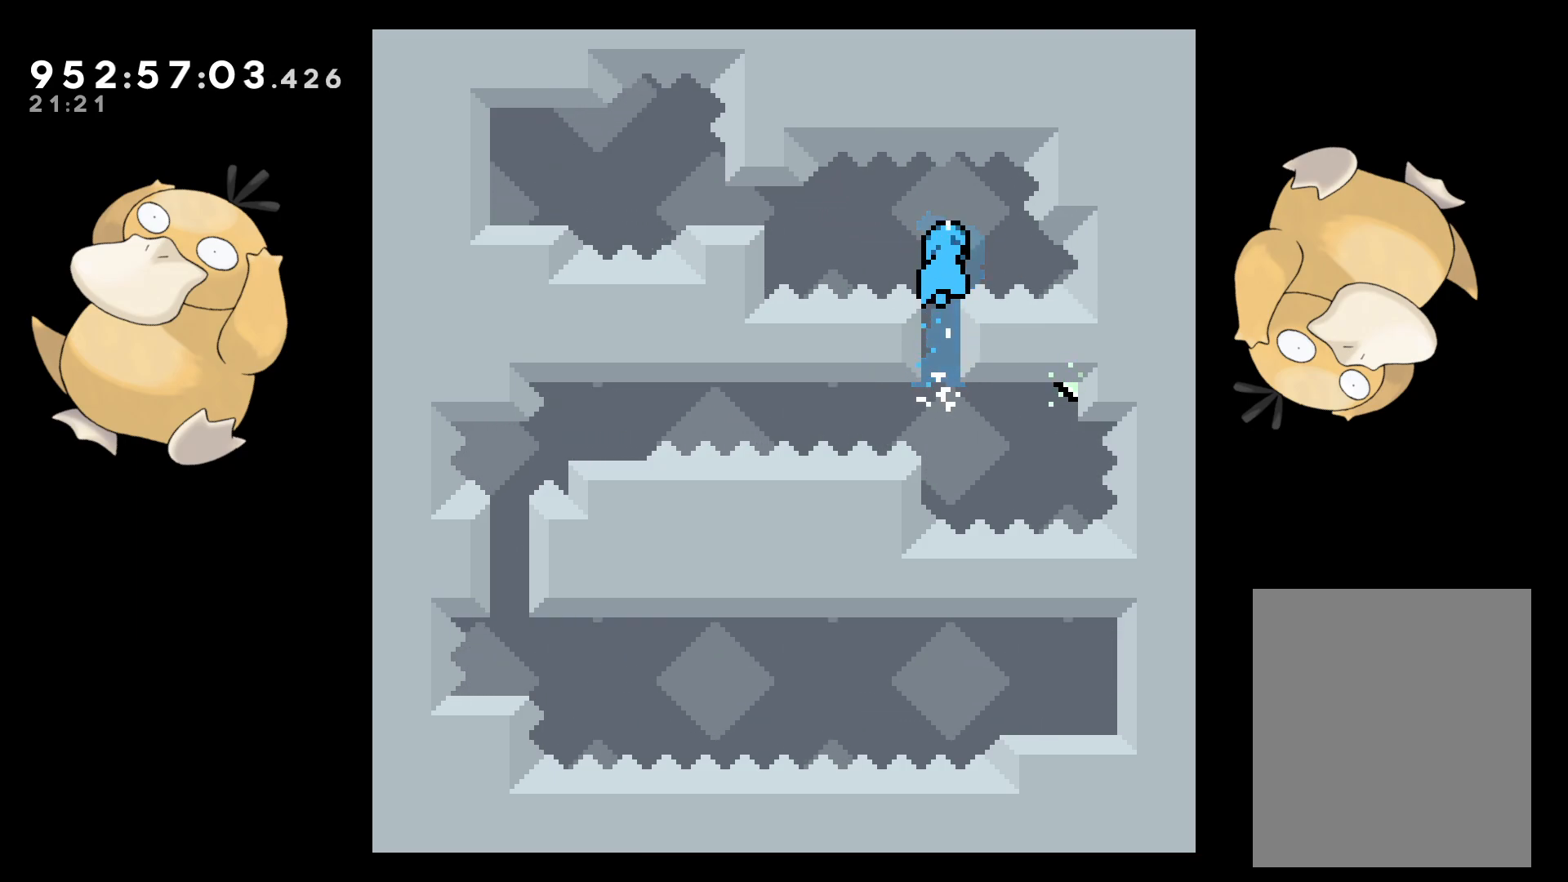
{"buttons": ["B", "DPAD_RIGHT"], "left_stick": "center", "right_stick": "center", "events": [[267, "B", "up"], [433, "B", "down"], [483, "DPAD_RIGHT", "down"]]}
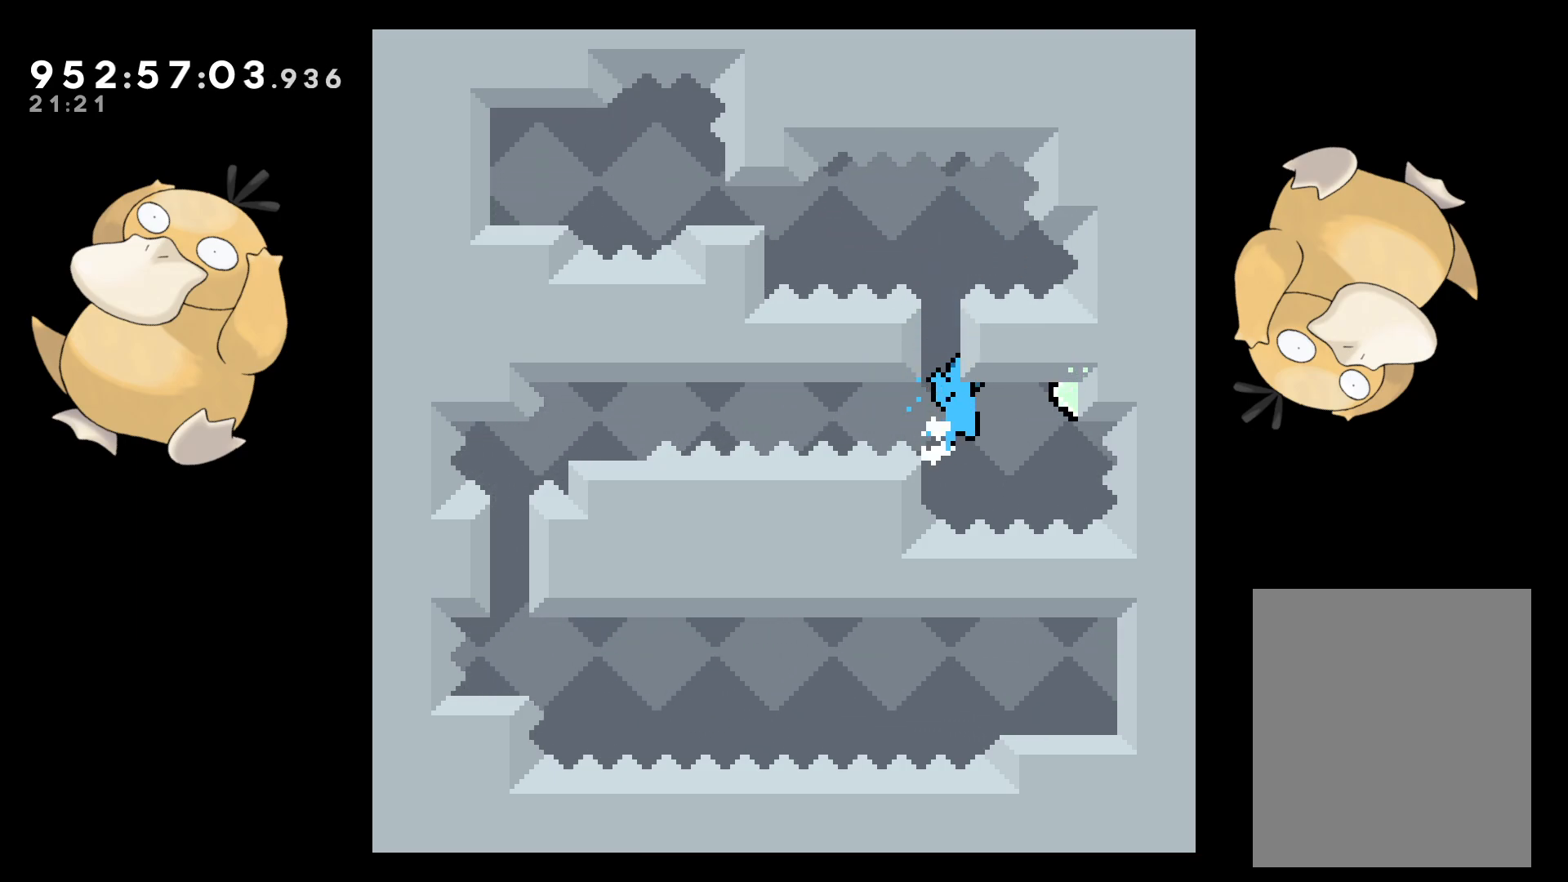
{"buttons": ["L2"], "left_stick": "center", "right_stick": "center", "events": [[17, "L2", "down"], [300, "B", "up"], [367, "DPAD_RIGHT", "up"]]}